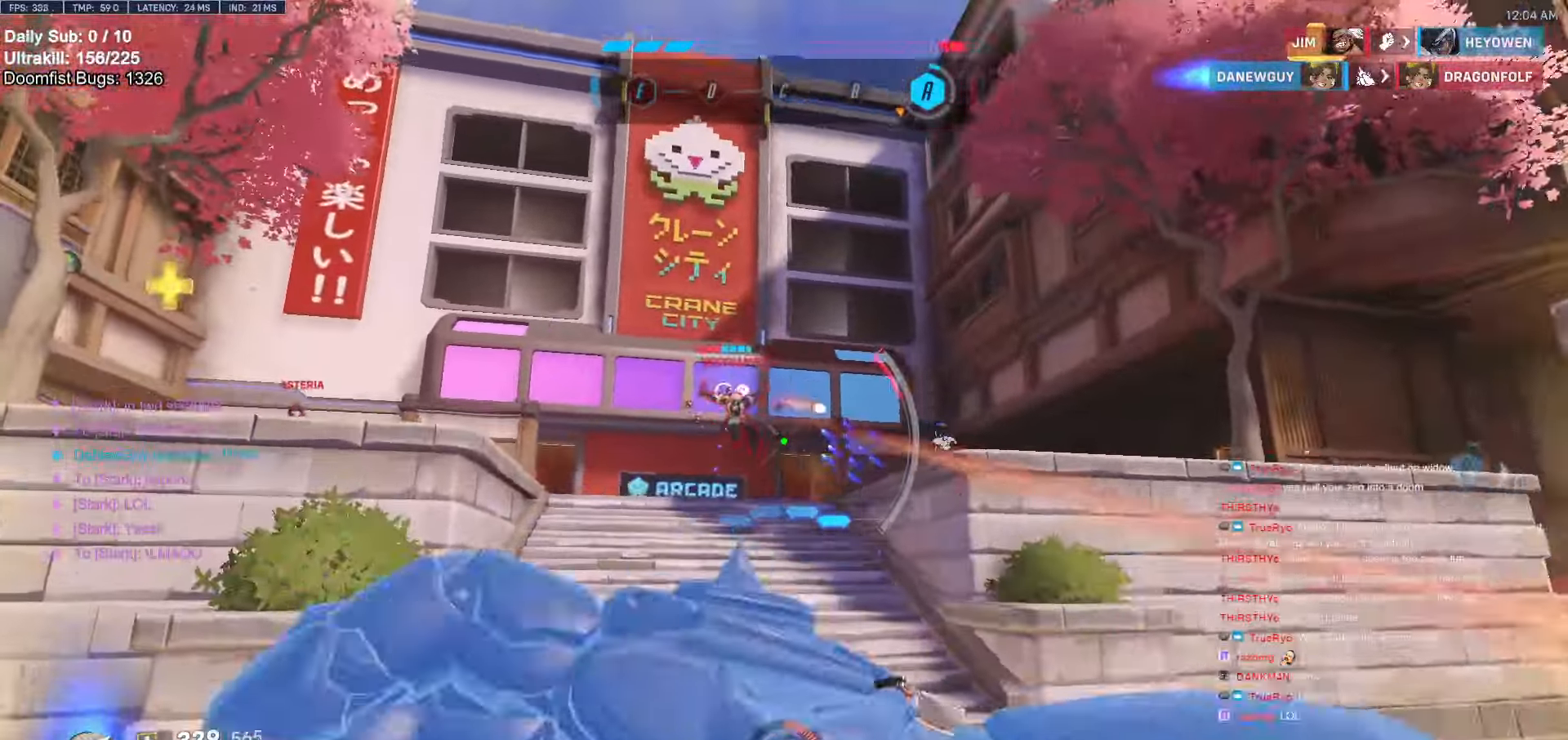
Gameplay with keyboard and mouse; each line is a JSON object with the keys and mouse buttons held at the frame after it. "events" lists presses ("down") and releases ("up") of "a", "ctrl", "d", "e", "f", "melee", "q", "r", "s", "shift", "space", "w", "mouse_left" and "mouse_right" between this image and that frame as [ms after this image, input, new state], when the widget could be followed in between. "mouse_left", "mouse_right" = the "left", "right" buttons of the "mouse" list. No other keys are recorded. Mouse movement is not recorded. Key names are as the overlay labels them; some are game actions (e.g. jump) rather than physical keys.
{"keys": ["d", "space", "w"], "mouse": [], "events": [[33, "a", "up"], [333, "d", "down"], [416, "space", "down"]]}
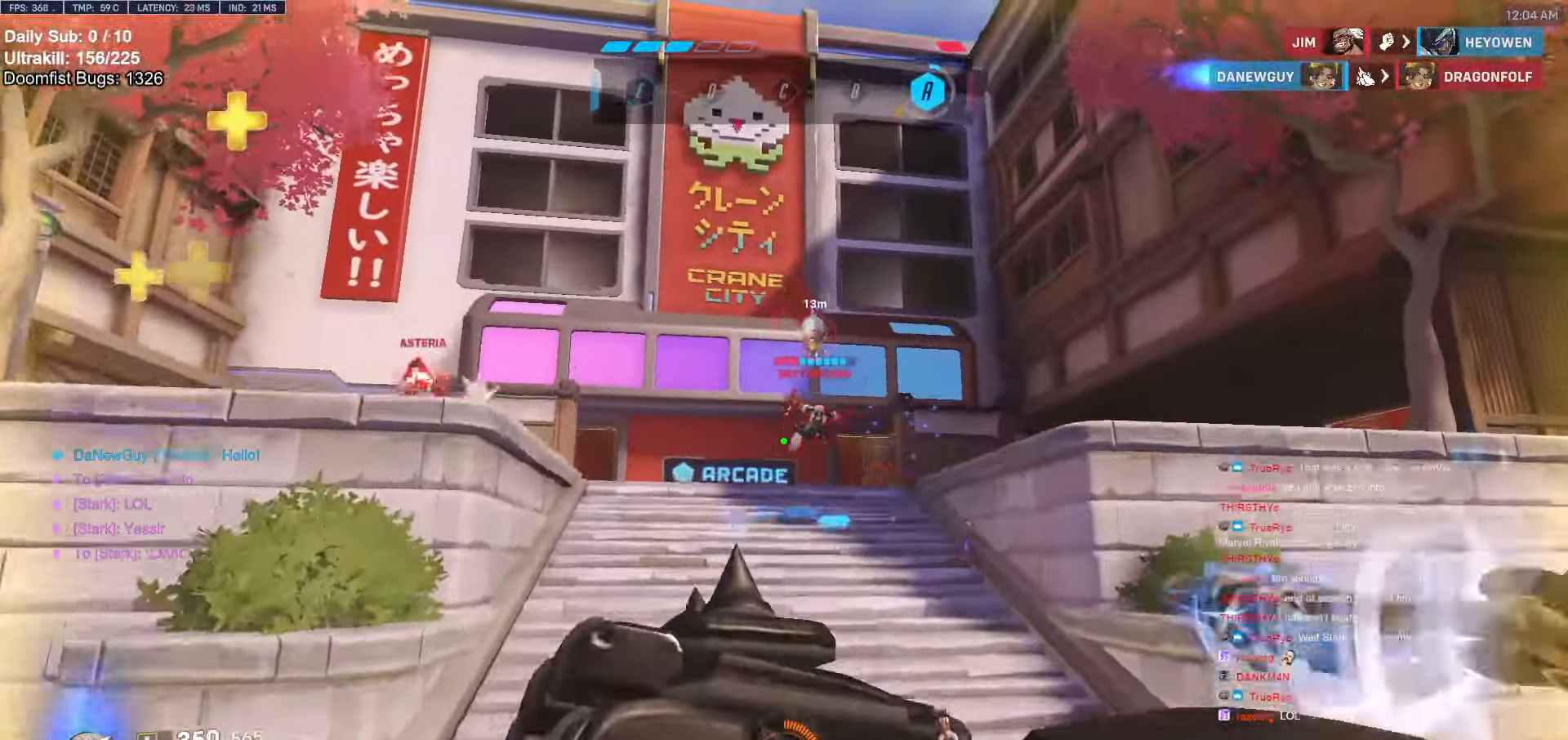
{"keys": ["w"], "mouse": [], "events": [[16, "shift", "down"], [16, "space", "up"], [50, "d", "up"], [150, "shift", "up"], [200, "mouse_left", "down"], [250, "d", "down"], [333, "mouse_left", "up"], [483, "d", "up"]]}
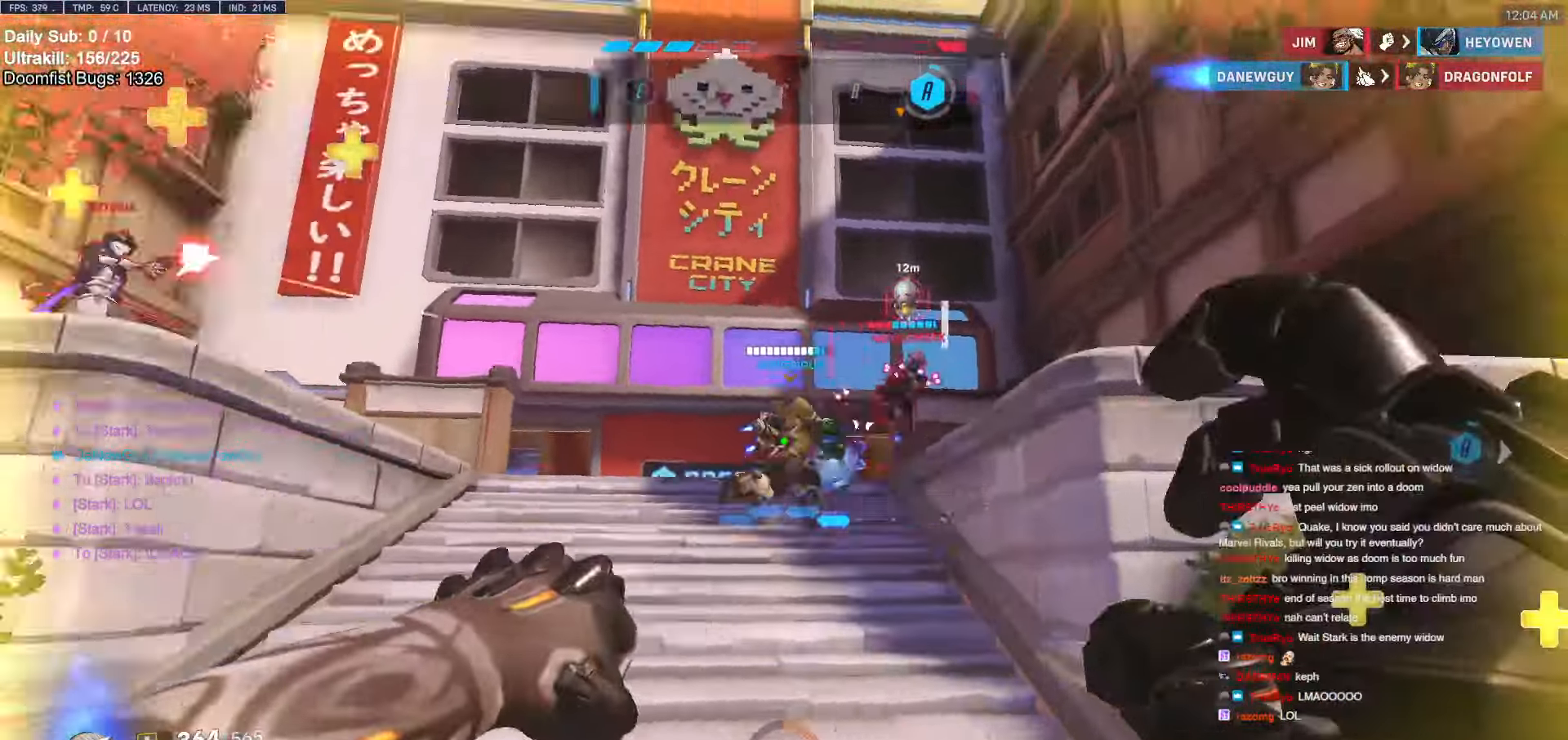
{"keys": ["d", "w"], "mouse": [], "events": [[133, "d", "down"], [300, "space", "down"], [450, "space", "up"]]}
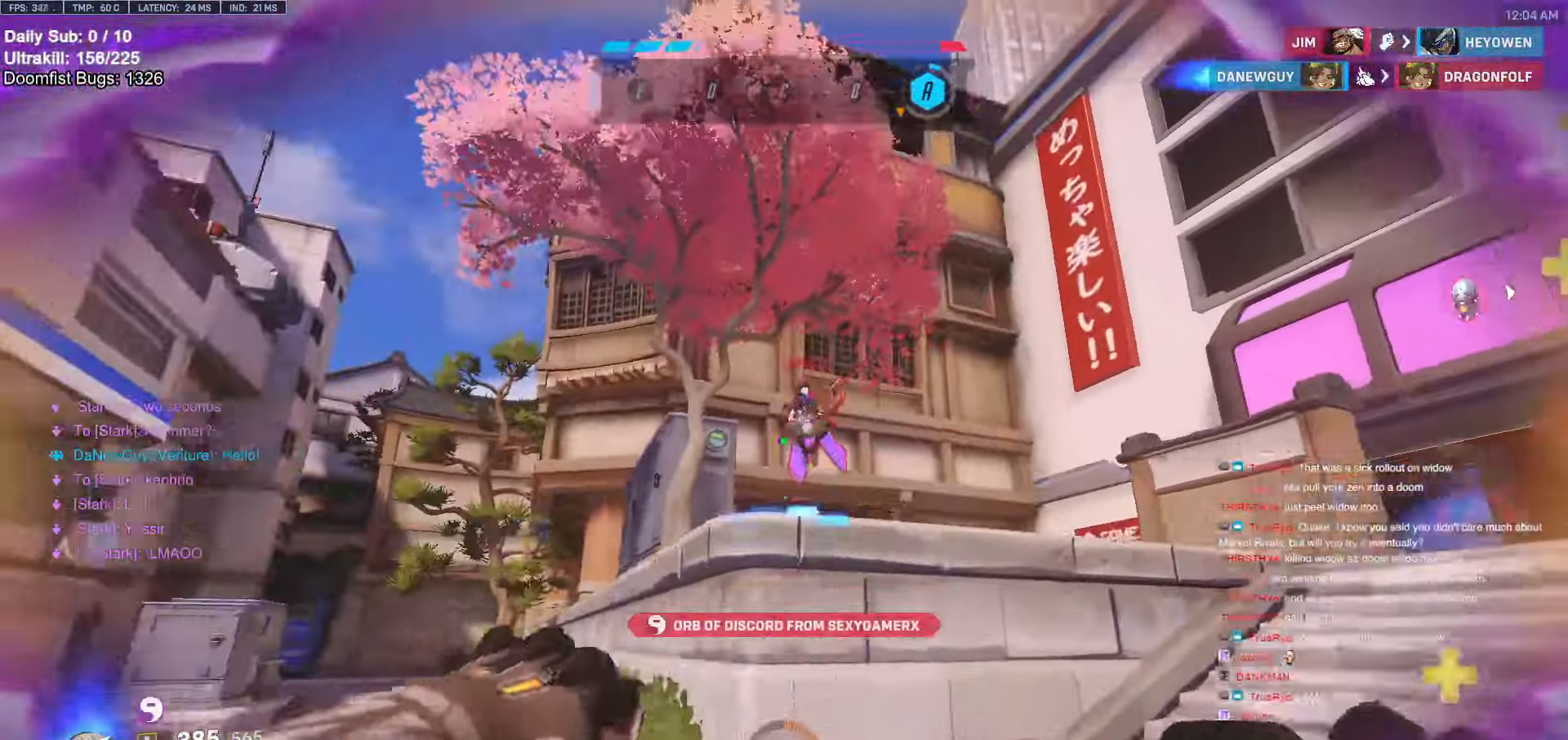
{"keys": ["d", "space", "w"], "mouse": [], "events": [[50, "mouse_left", "down"], [183, "mouse_left", "up"], [416, "space", "down"]]}
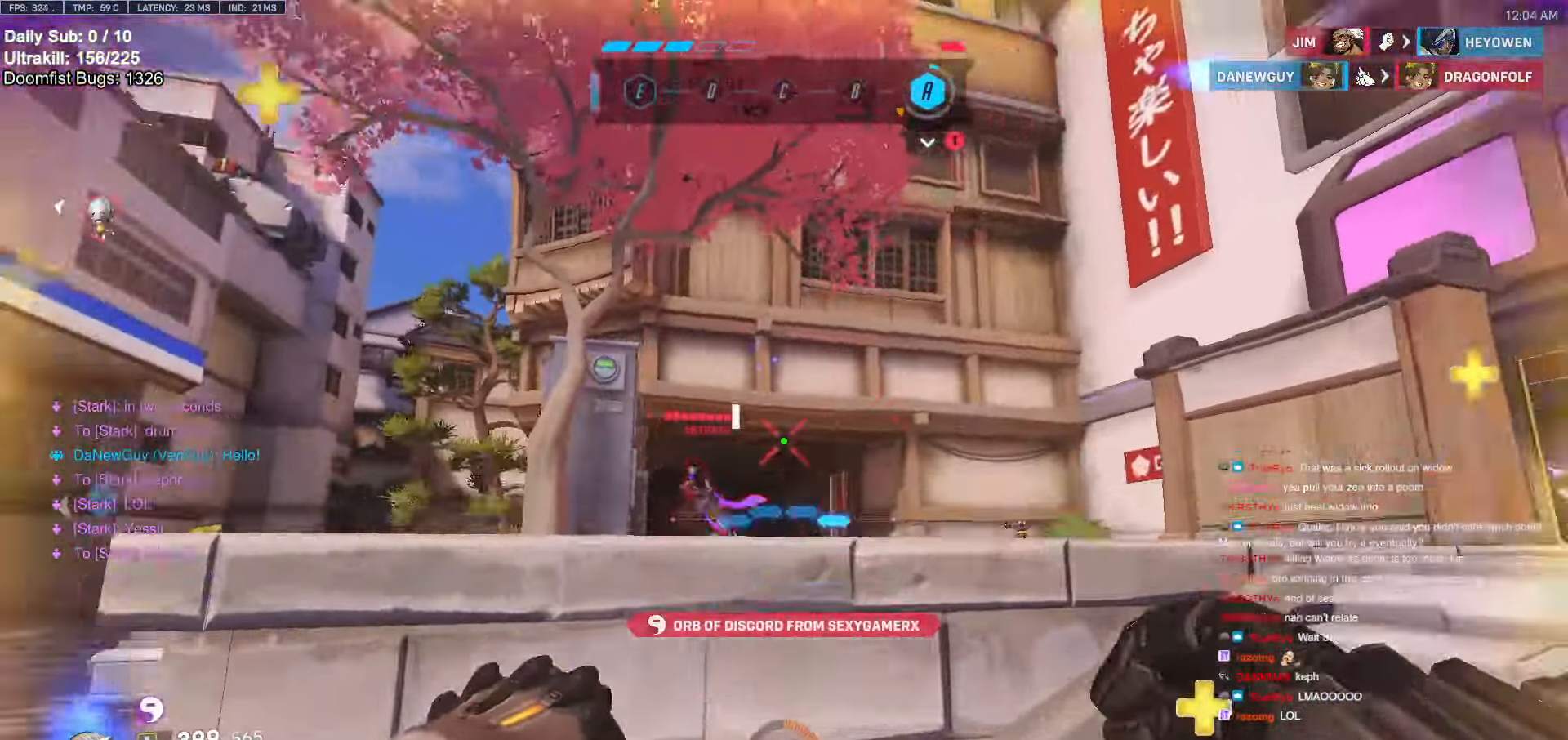
{"keys": ["d", "space", "w"], "mouse": ["right"], "events": [[16, "space", "up"], [16, "w", "up"], [50, "mouse_left", "down"], [100, "mouse_right", "down"], [250, "mouse_left", "up"], [250, "w", "down"], [433, "space", "down"]]}
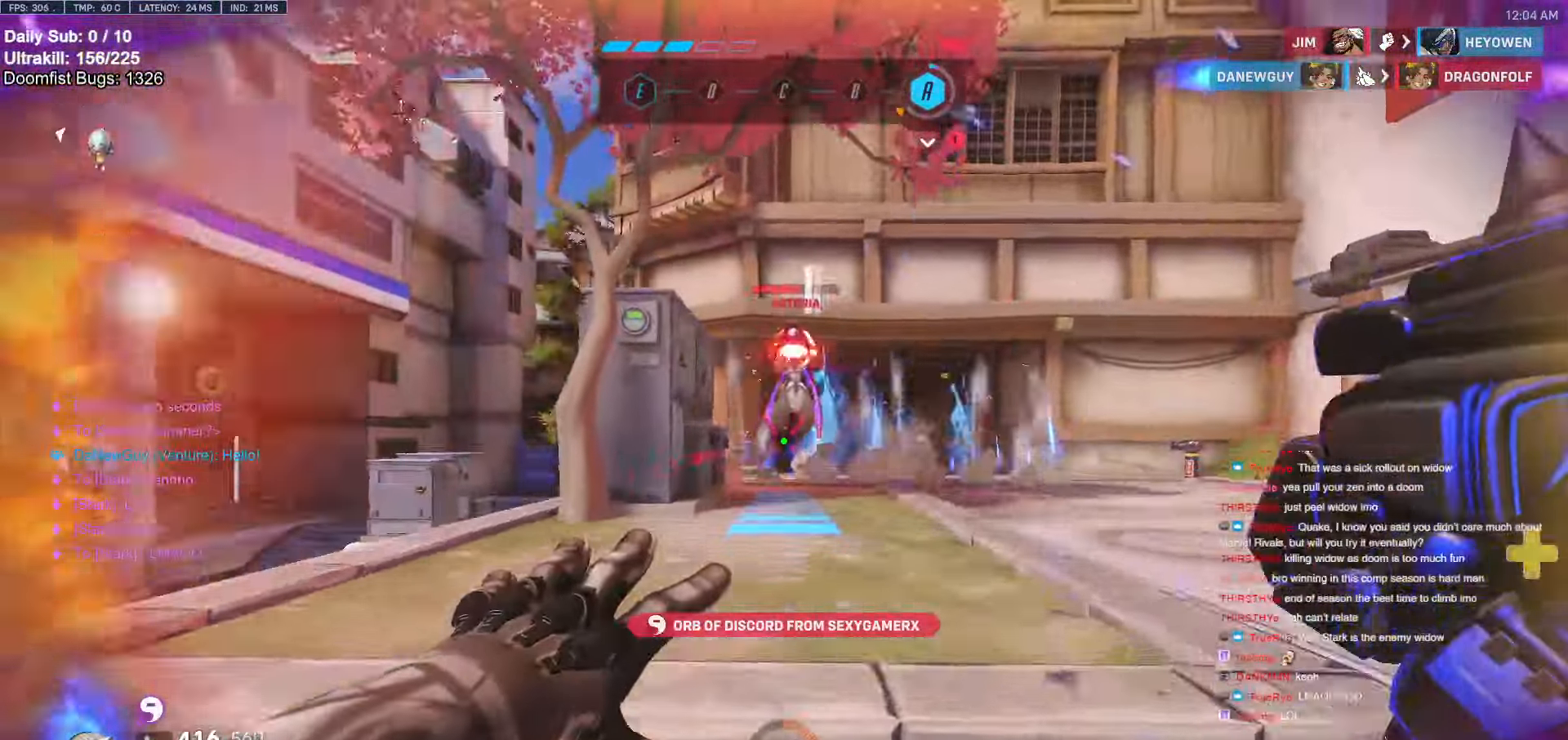
{"keys": ["w"], "mouse": [], "events": [[66, "space", "up"], [166, "d", "up"], [216, "mouse_right", "up"]]}
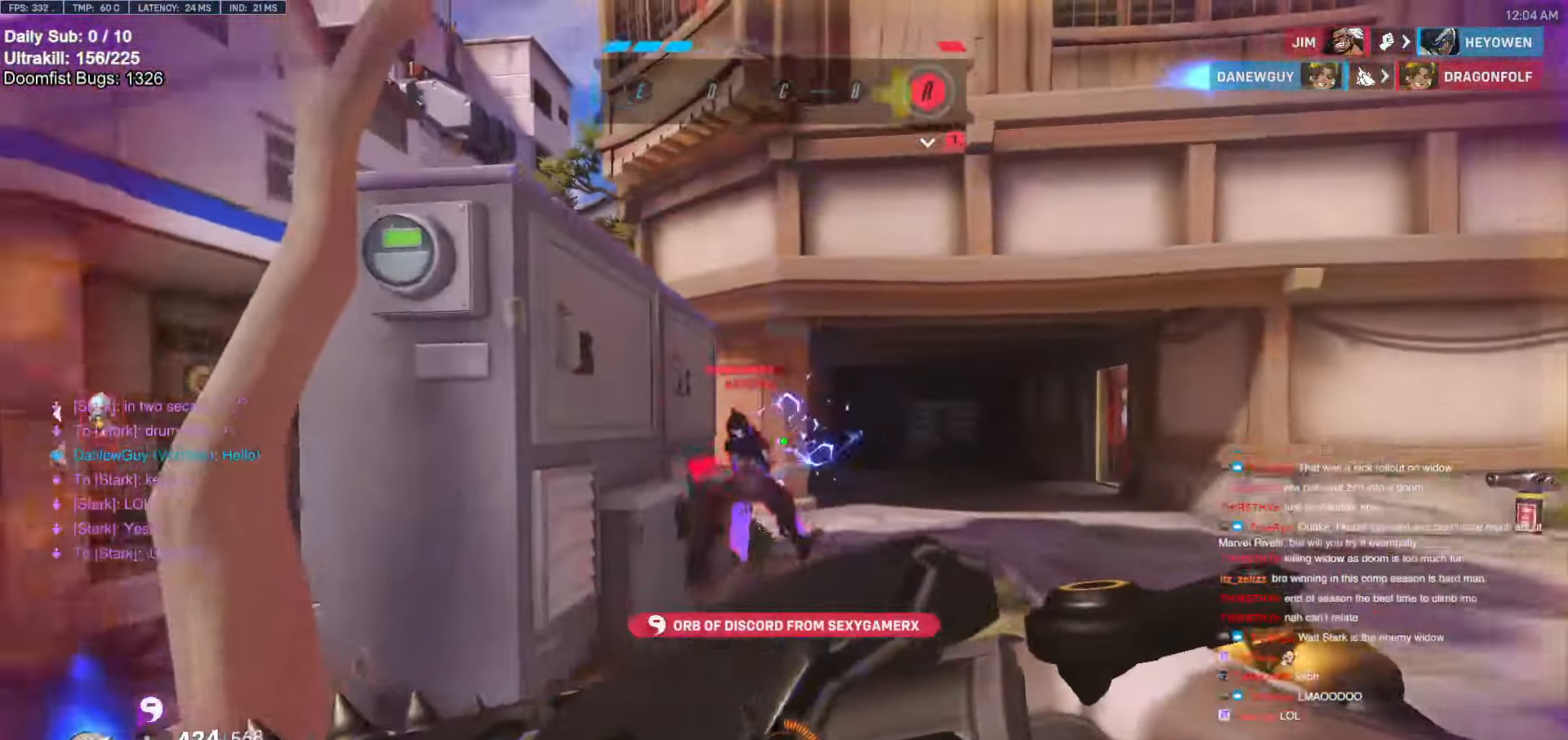
{"keys": ["d", "w"], "mouse": [], "events": [[50, "mouse_left", "down"], [133, "space", "down"], [216, "mouse_left", "up"], [266, "space", "up"], [416, "d", "down"]]}
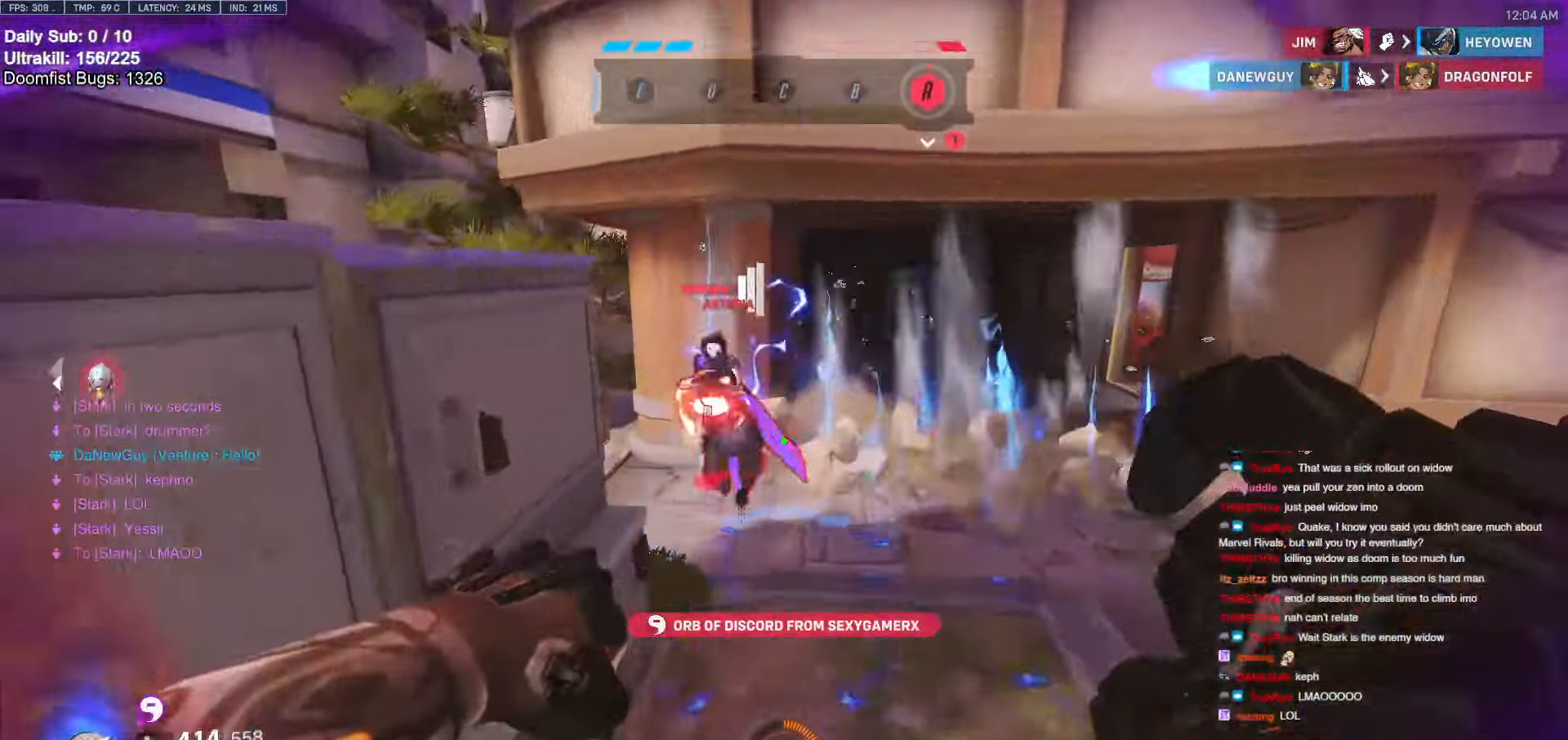
{"keys": ["d", "melee", "space"], "mouse": ["left"], "events": [[16, "d", "up"], [300, "mouse_left", "down"], [433, "d", "down"], [433, "melee", "down"], [483, "space", "down"], [483, "w", "up"]]}
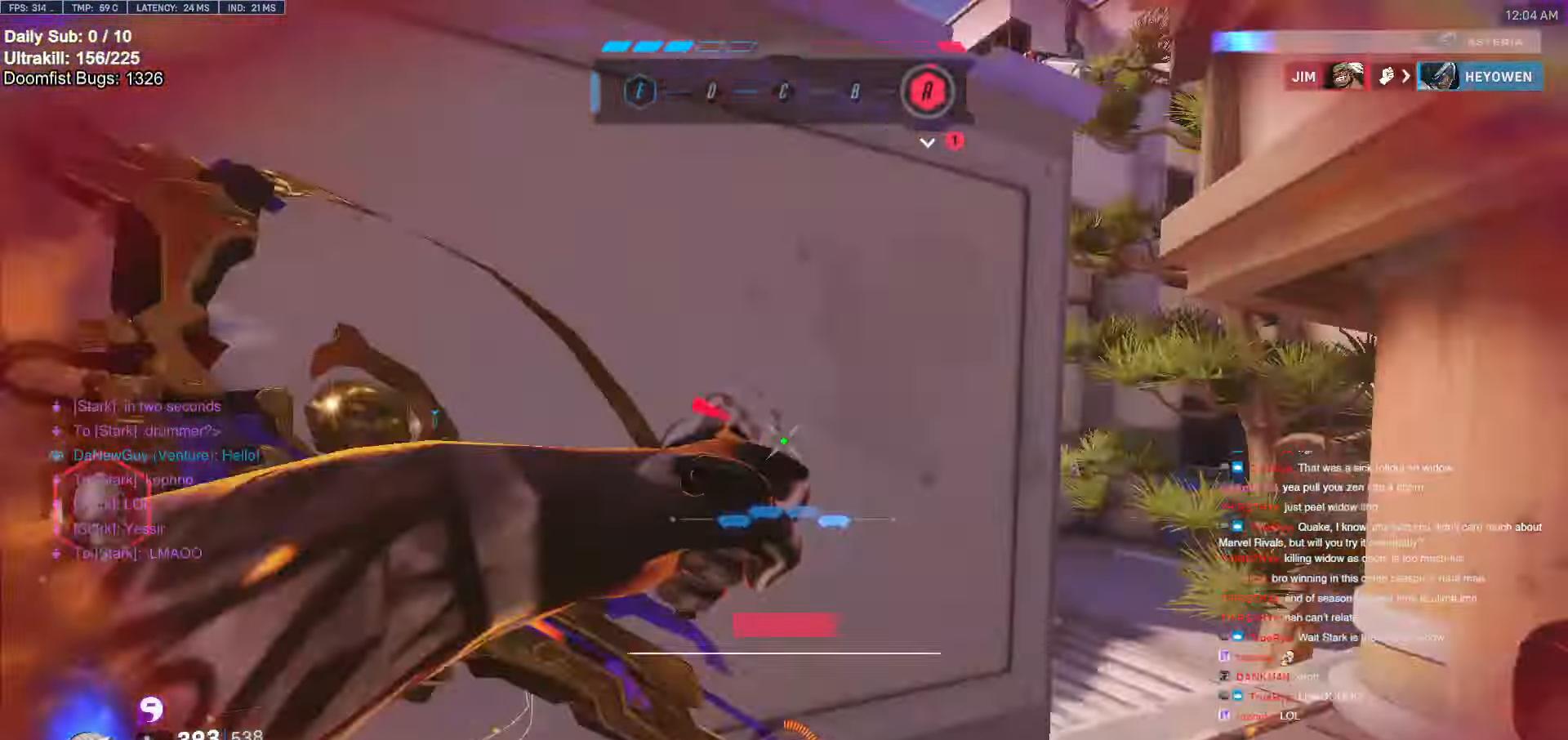
{"keys": ["d"], "mouse": [], "events": [[16, "melee", "up"], [16, "mouse_left", "up"], [66, "s", "down"], [116, "space", "up"], [266, "s", "up"]]}
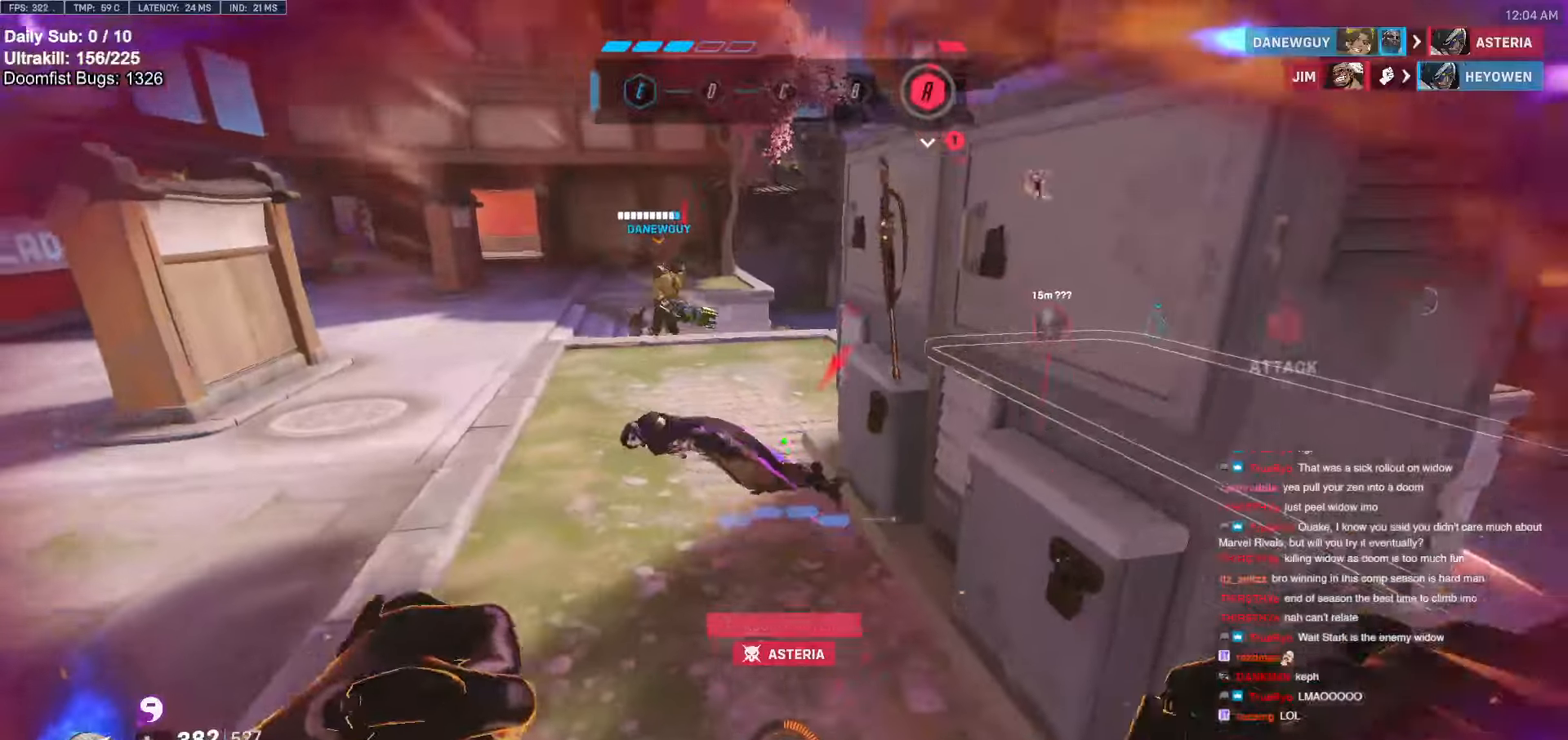
{"keys": ["space", "w"], "mouse": [], "events": [[233, "mouse_left", "down"], [233, "w", "down"], [316, "mouse_left", "up"], [366, "space", "down"], [416, "d", "up"]]}
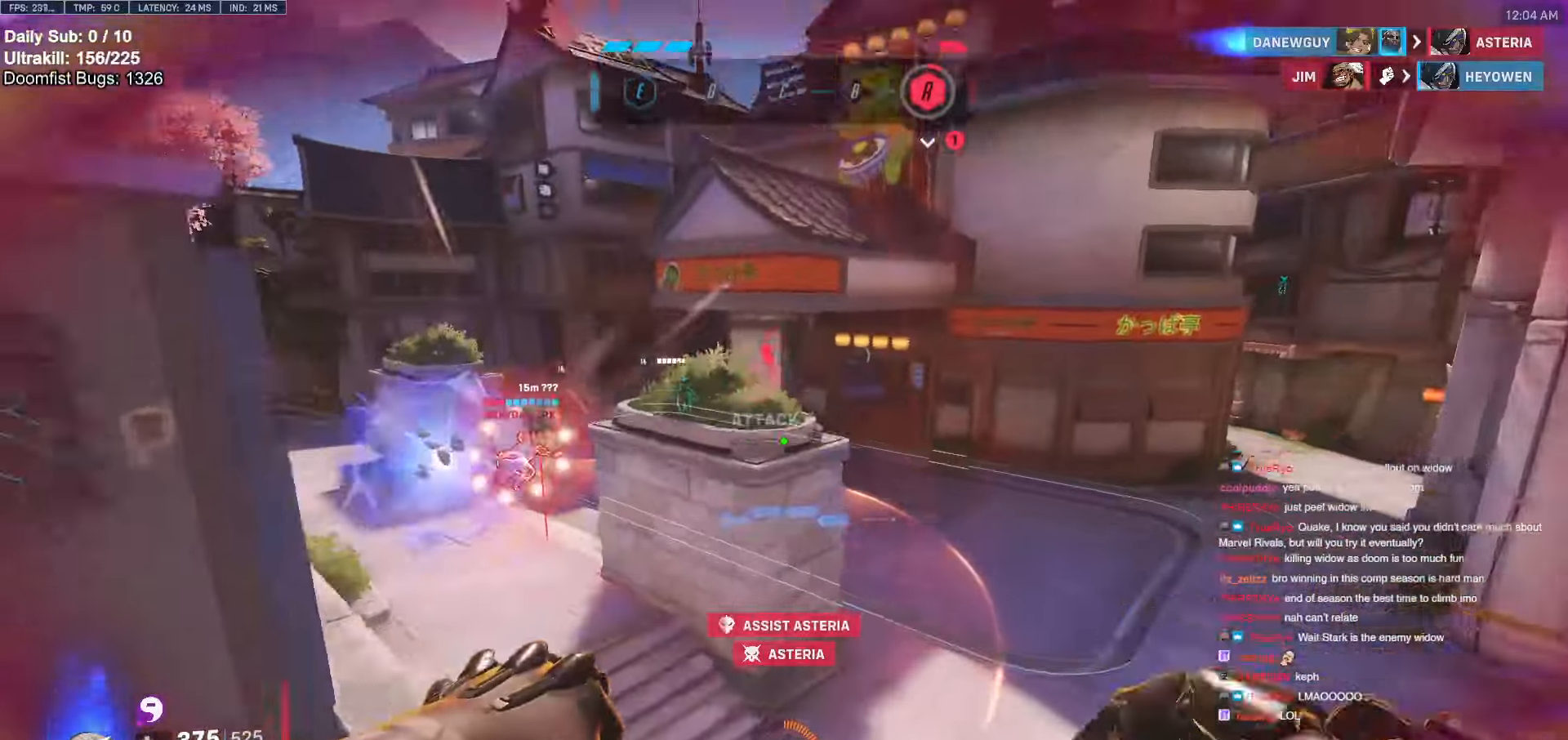
{"keys": [], "mouse": [], "events": [[50, "space", "up"], [200, "mouse_left", "down"], [233, "e", "down"], [383, "e", "up"], [433, "mouse_left", "up"], [483, "w", "up"]]}
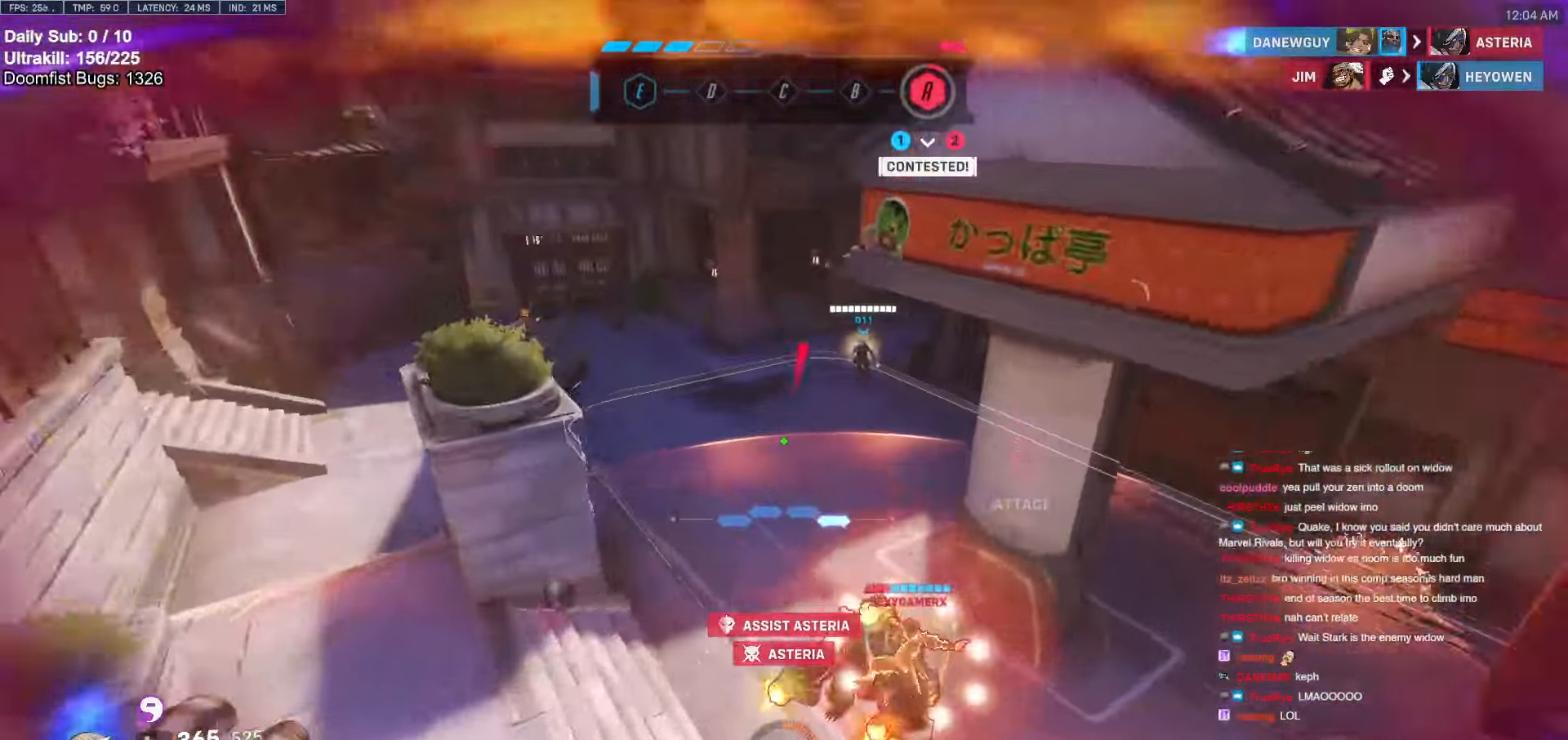
{"keys": [], "mouse": [], "events": [[66, "d", "down"], [216, "d", "up"], [300, "a", "down"], [450, "a", "up"]]}
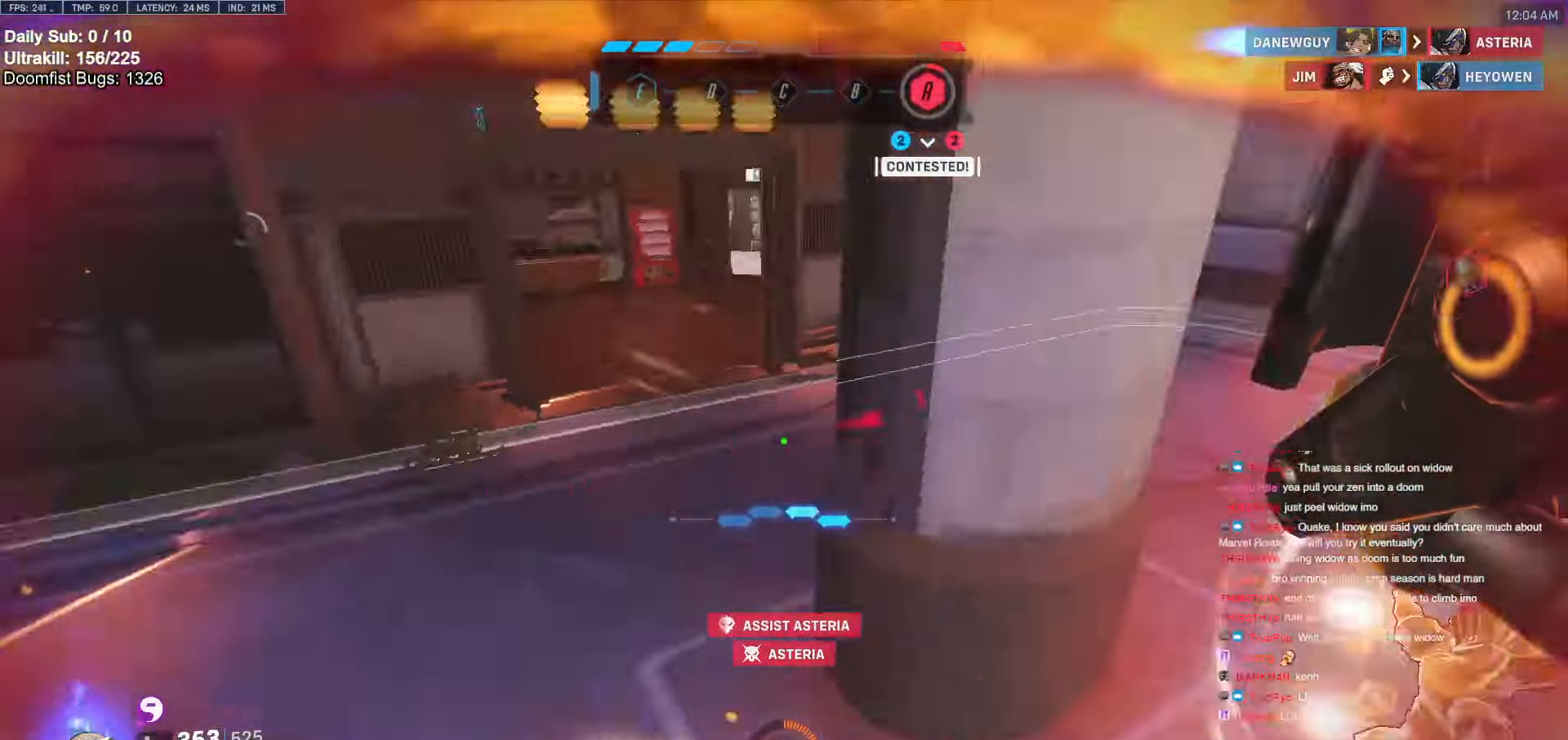
{"keys": ["w"], "mouse": [], "events": [[83, "a", "down"], [183, "w", "down"], [283, "w", "up"], [366, "w", "down"], [466, "a", "up"]]}
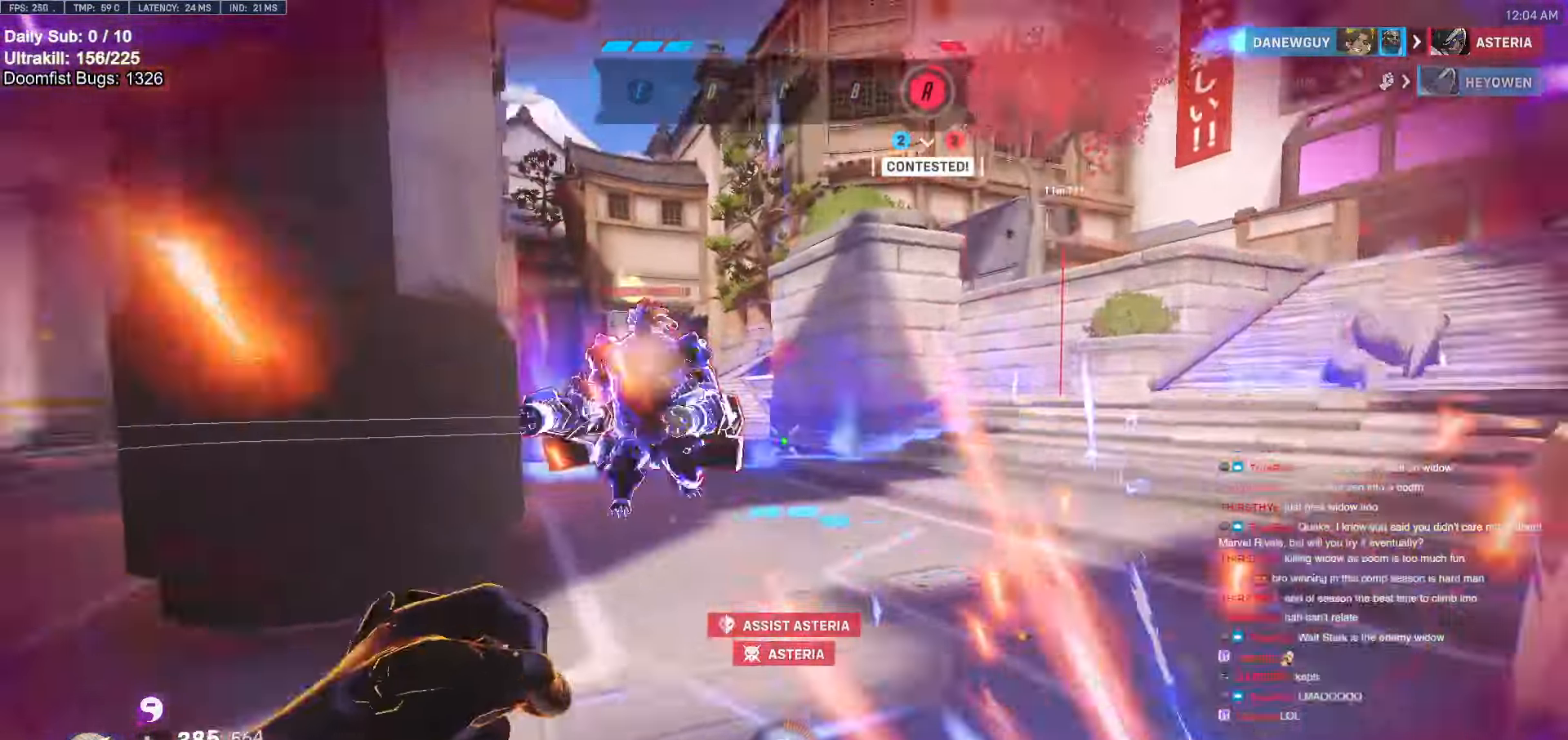
{"keys": ["a"], "mouse": ["left"], "events": [[16, "space", "down"], [66, "mouse_left", "down"], [150, "space", "up"], [200, "a", "down"], [200, "mouse_left", "up"], [250, "a", "up"], [300, "a", "down"], [333, "w", "up"], [383, "mouse_left", "down"]]}
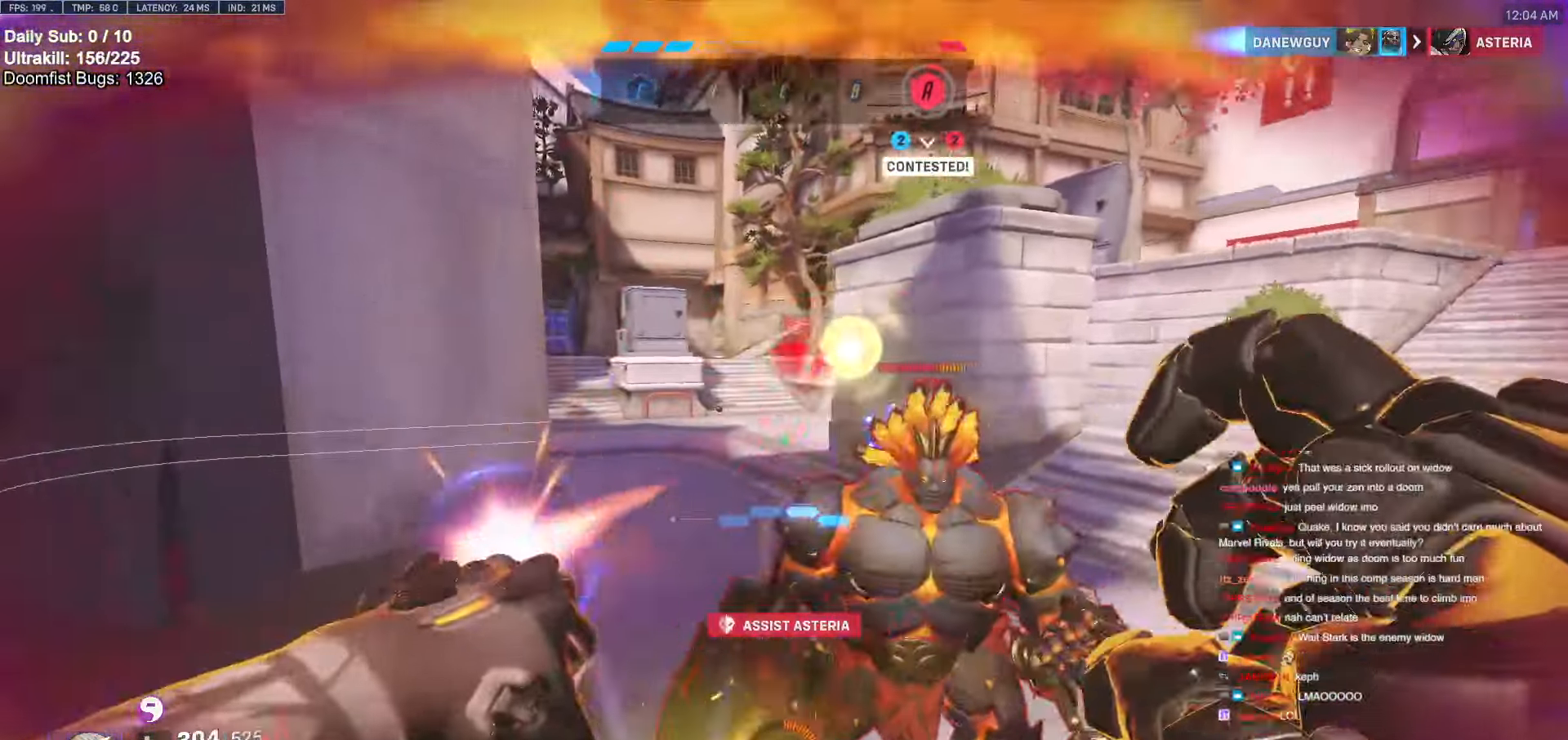
{"keys": ["w"], "mouse": [], "events": [[16, "mouse_left", "up"], [216, "w", "down"], [350, "space", "down"], [400, "a", "up"], [450, "space", "up"]]}
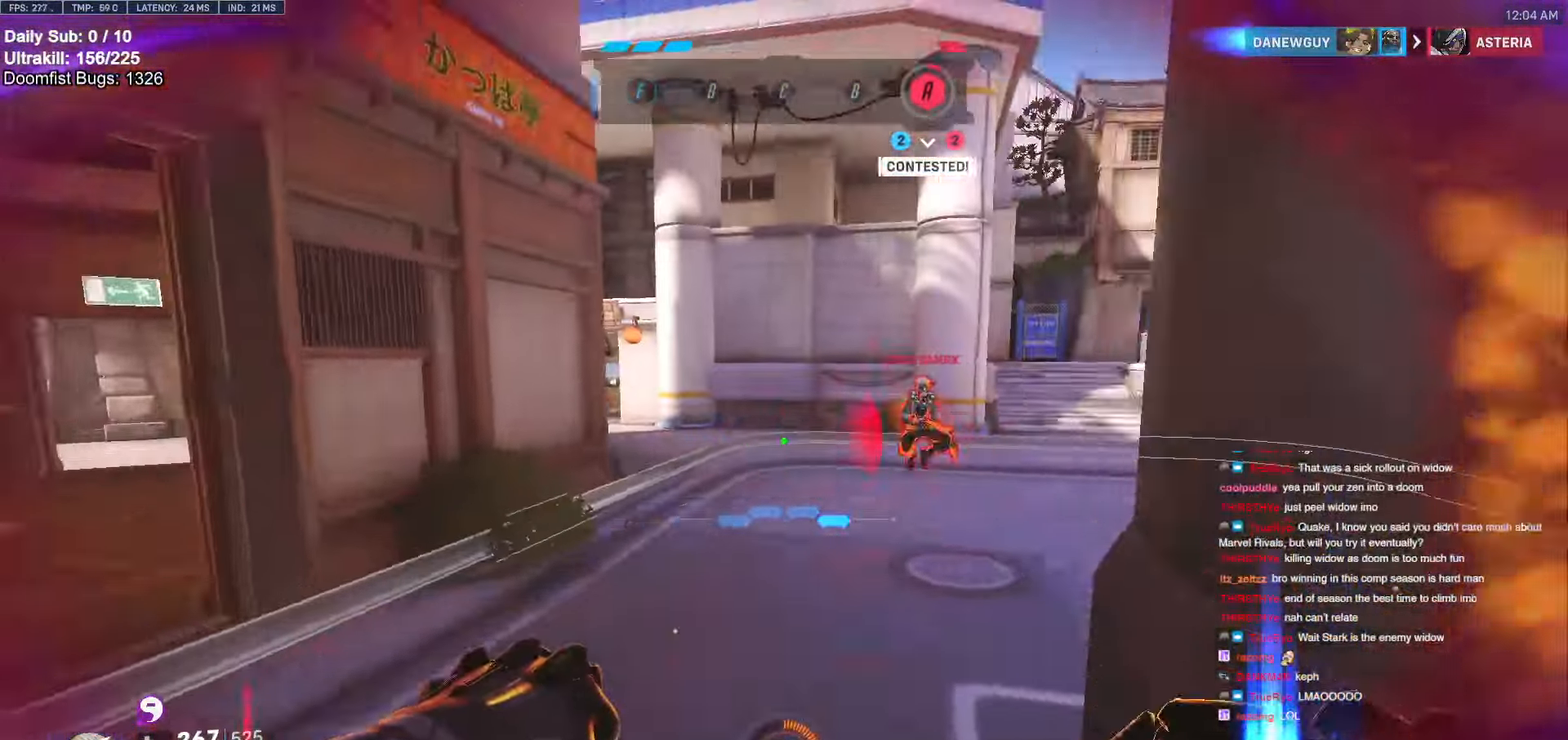
{"keys": ["w"], "mouse": ["right"], "events": [[100, "a", "down"], [183, "mouse_left", "down"], [183, "mouse_right", "down"], [333, "a", "up"], [333, "mouse_left", "up"]]}
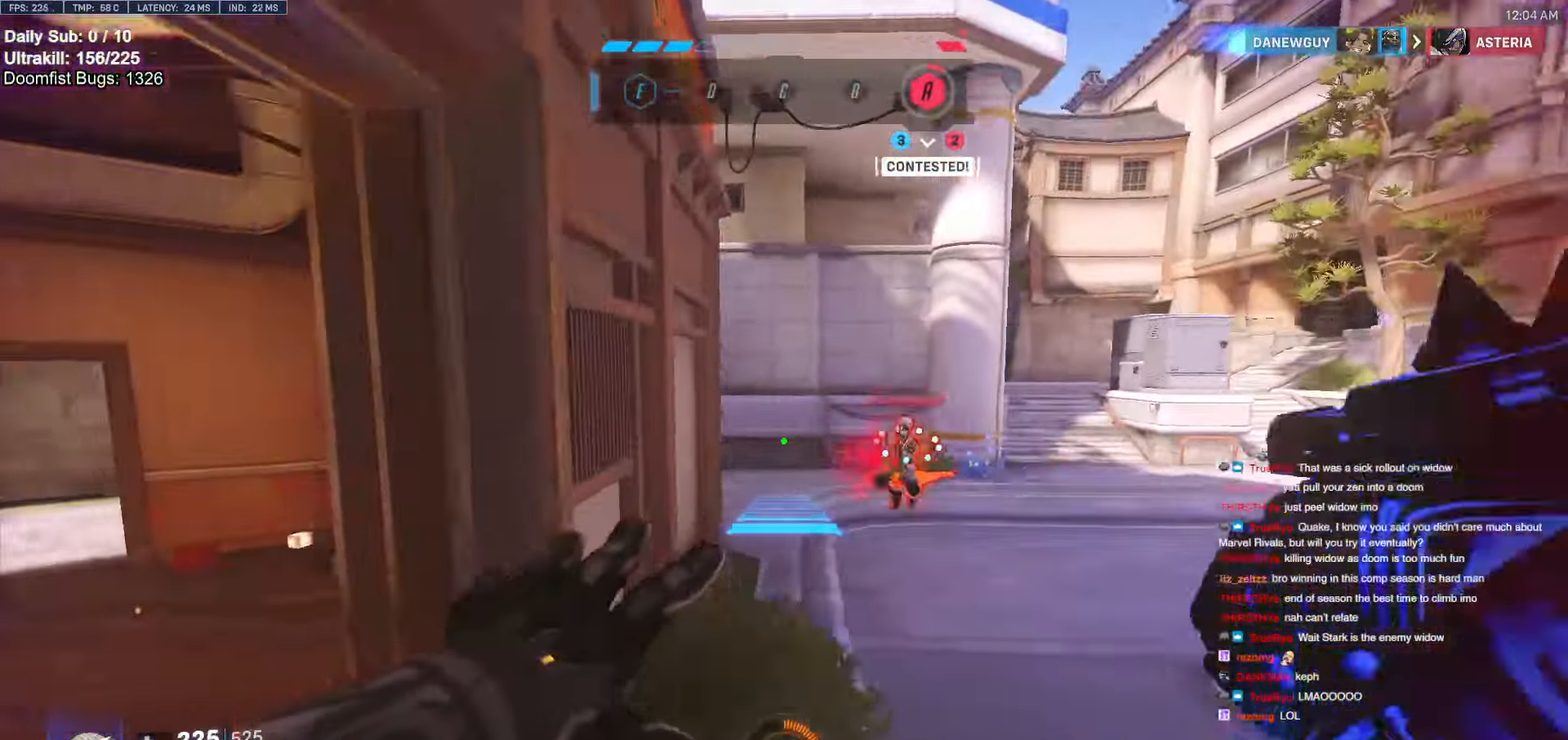
{"keys": ["d"], "mouse": ["right"], "events": [[150, "d", "down"], [200, "w", "up"]]}
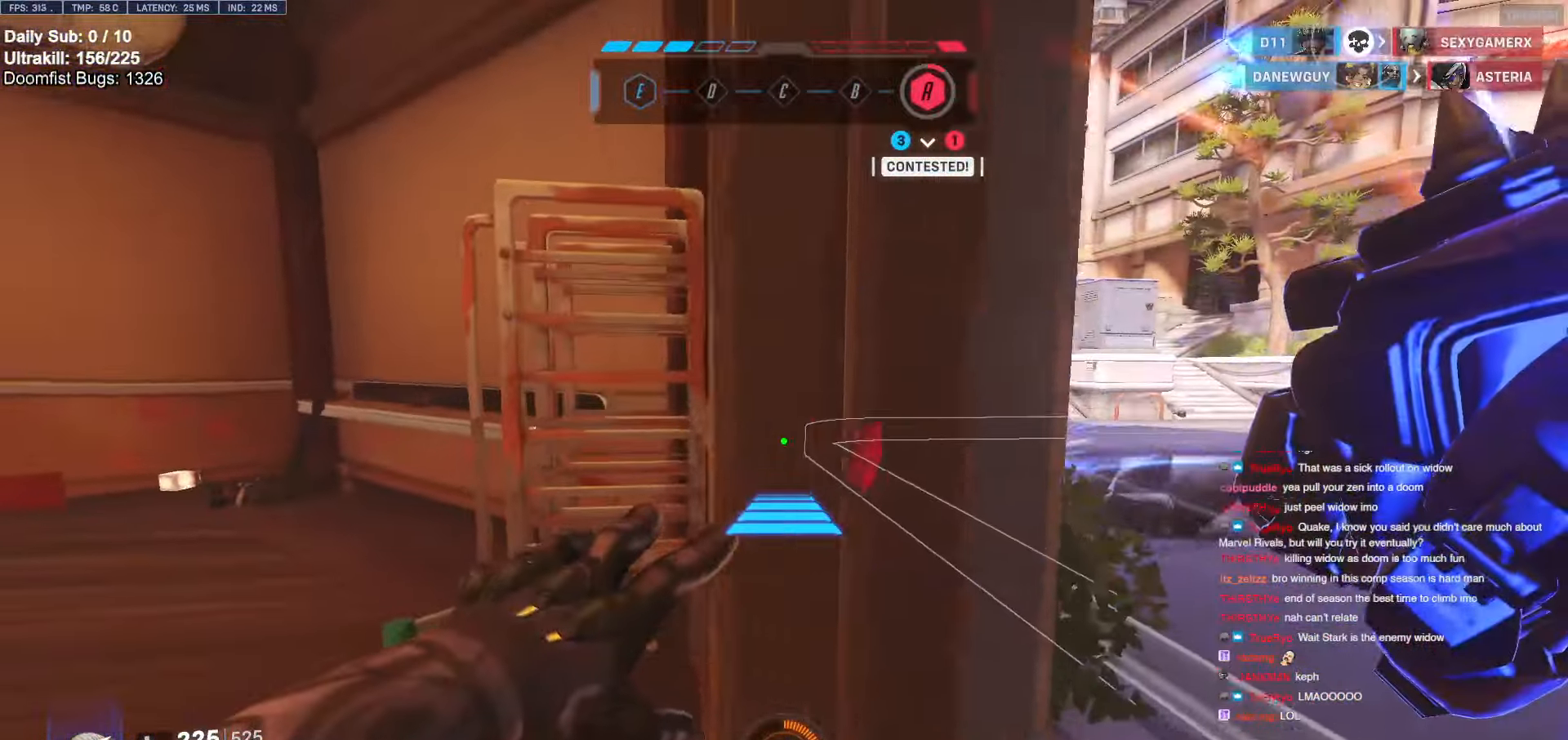
{"keys": ["d"], "mouse": ["right"], "events": []}
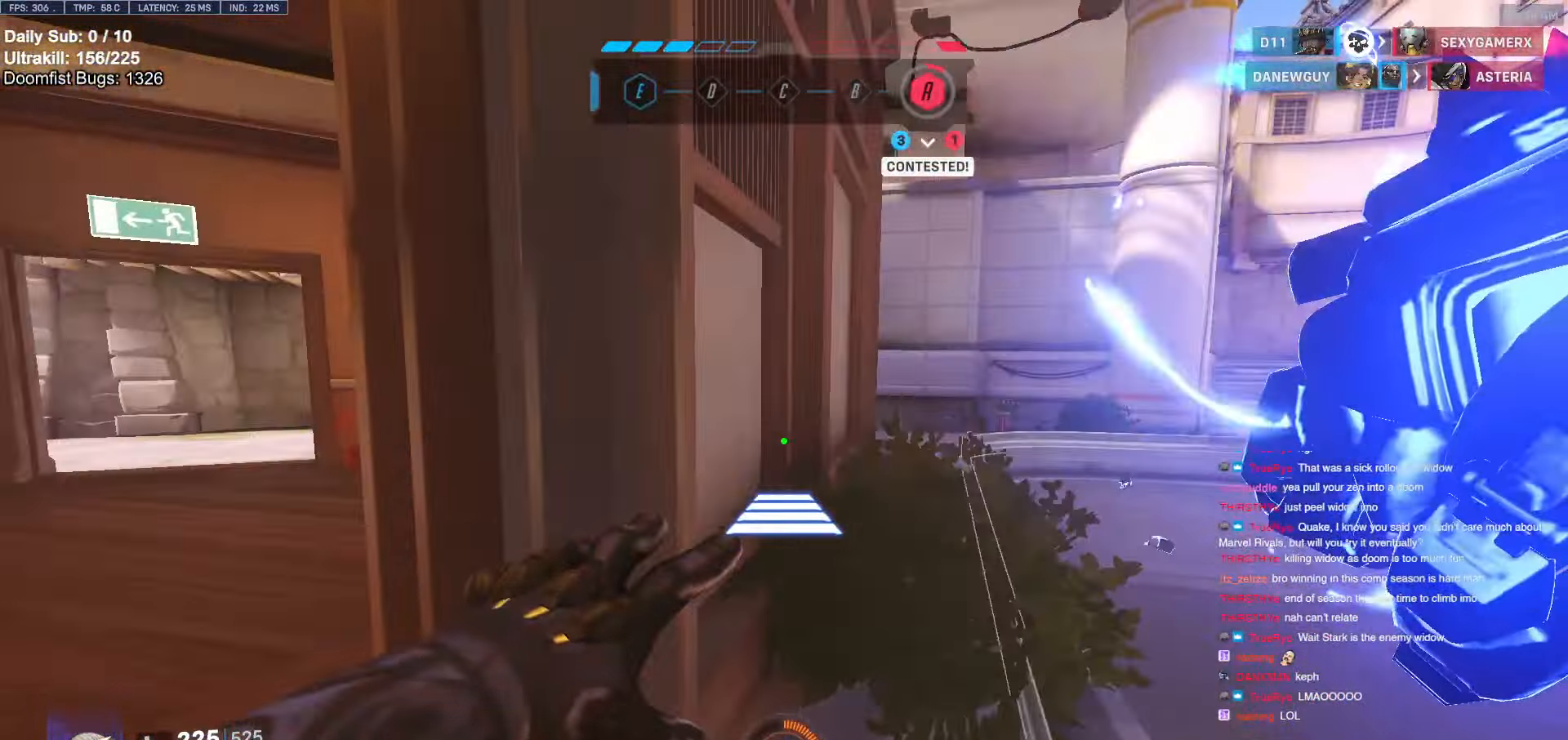
{"keys": ["d", "w"], "mouse": [], "events": [[83, "mouse_right", "up"], [233, "w", "down"], [316, "d", "up"], [466, "d", "down"]]}
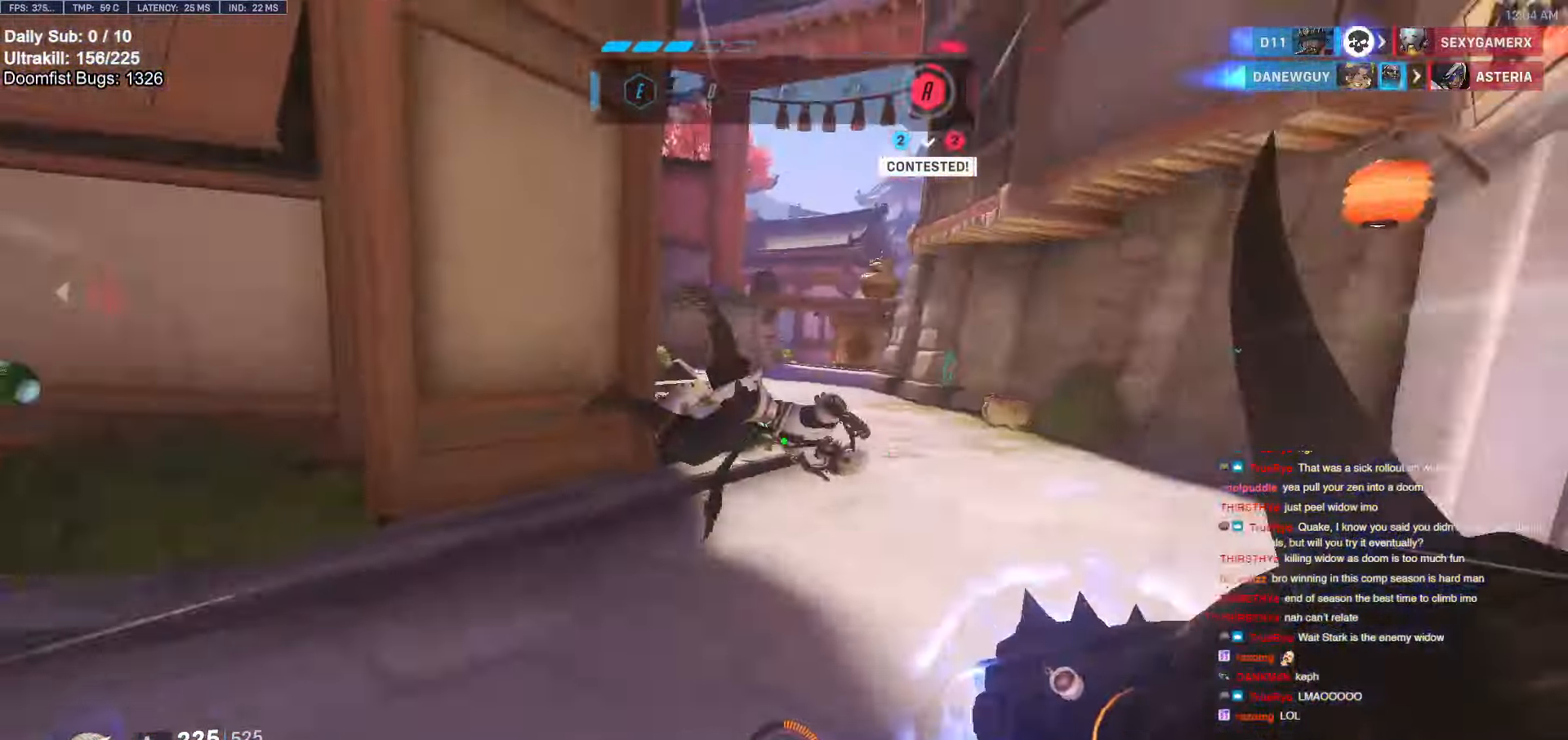
{"keys": ["a", "w"], "mouse": [], "events": [[16, "d", "up"], [333, "mouse_left", "down"], [433, "a", "down"], [433, "mouse_left", "up"]]}
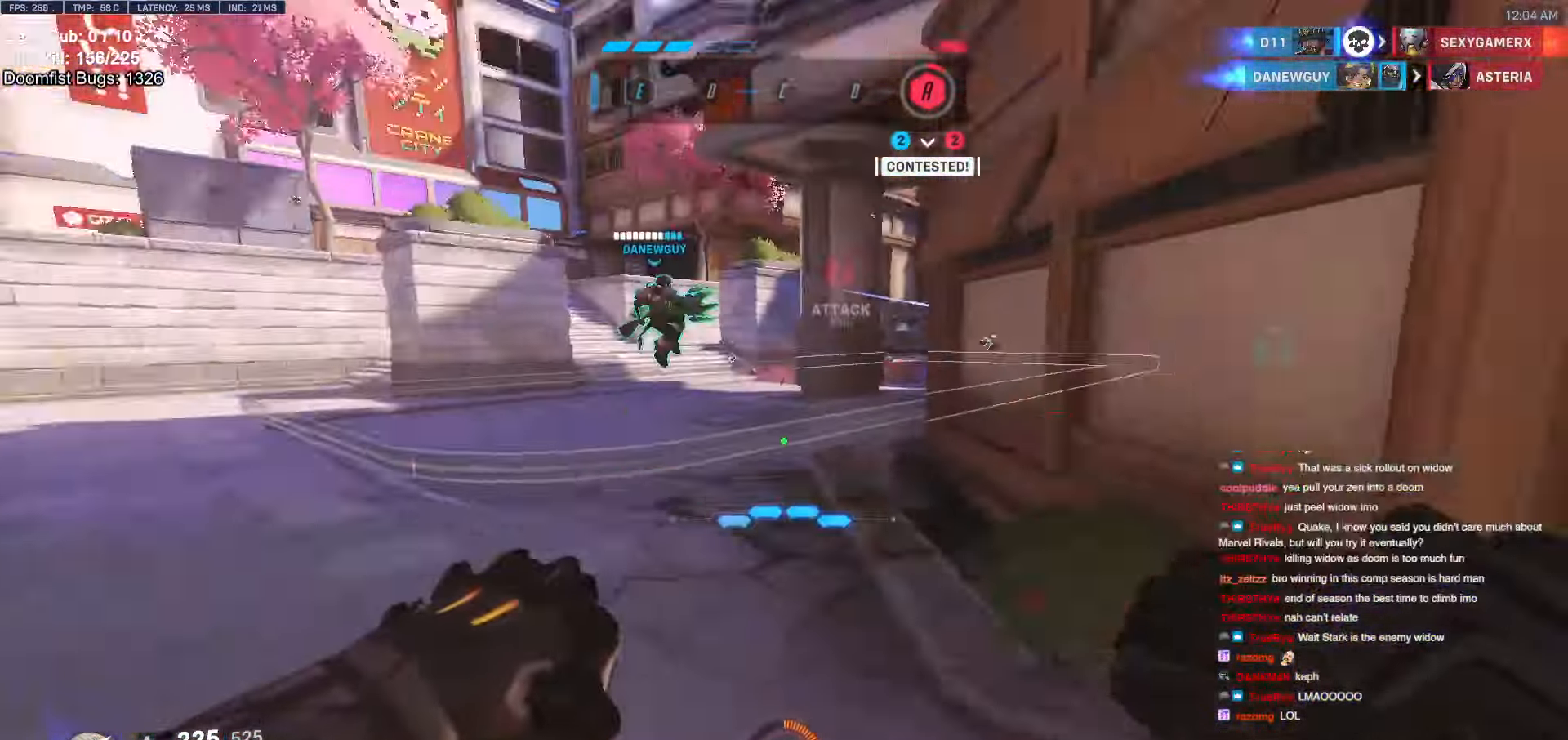
{"keys": ["w"], "mouse": [], "events": [[66, "a", "up"], [166, "space", "down"], [250, "space", "up"]]}
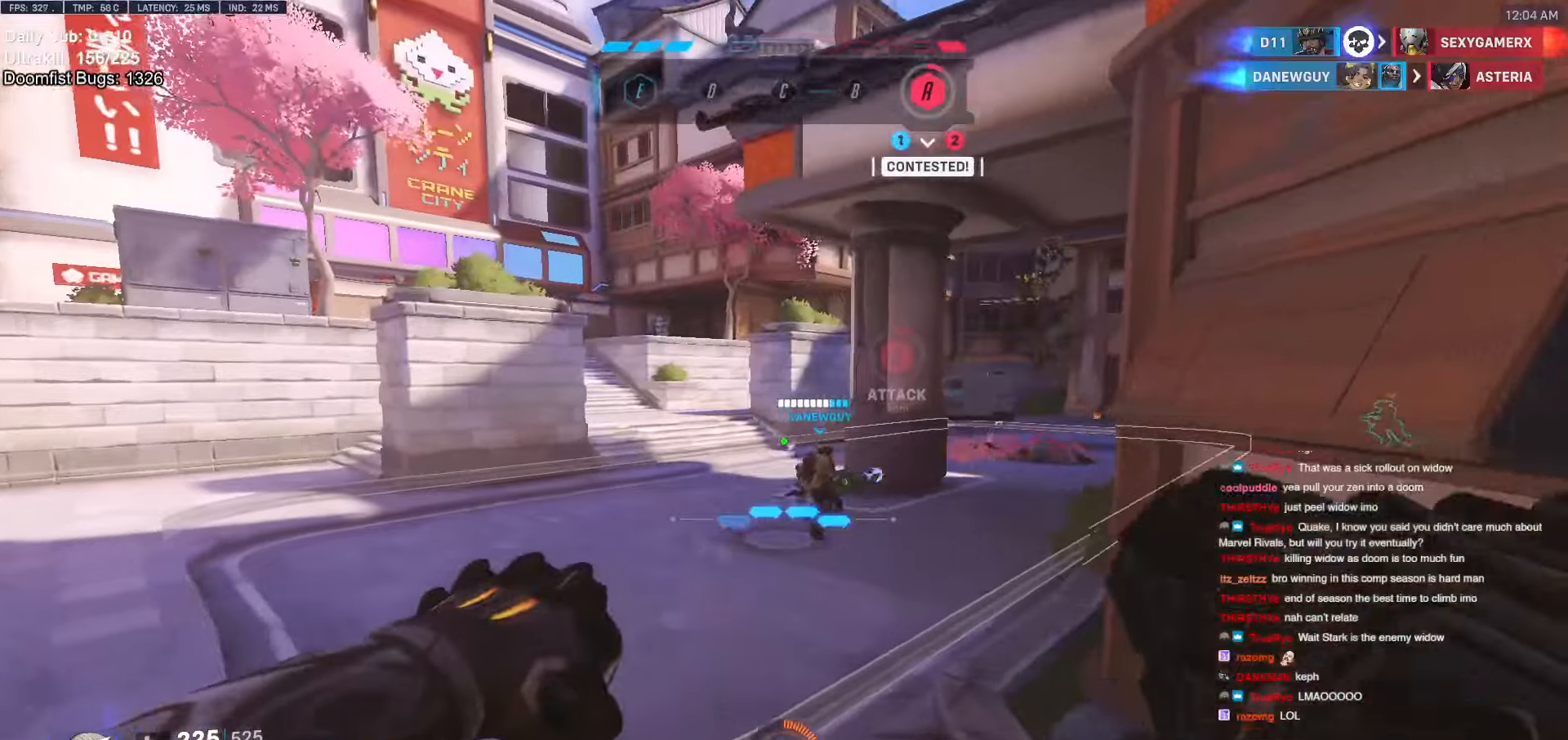
{"keys": ["a", "space", "w"], "mouse": [], "events": [[366, "space", "down"], [416, "a", "down"]]}
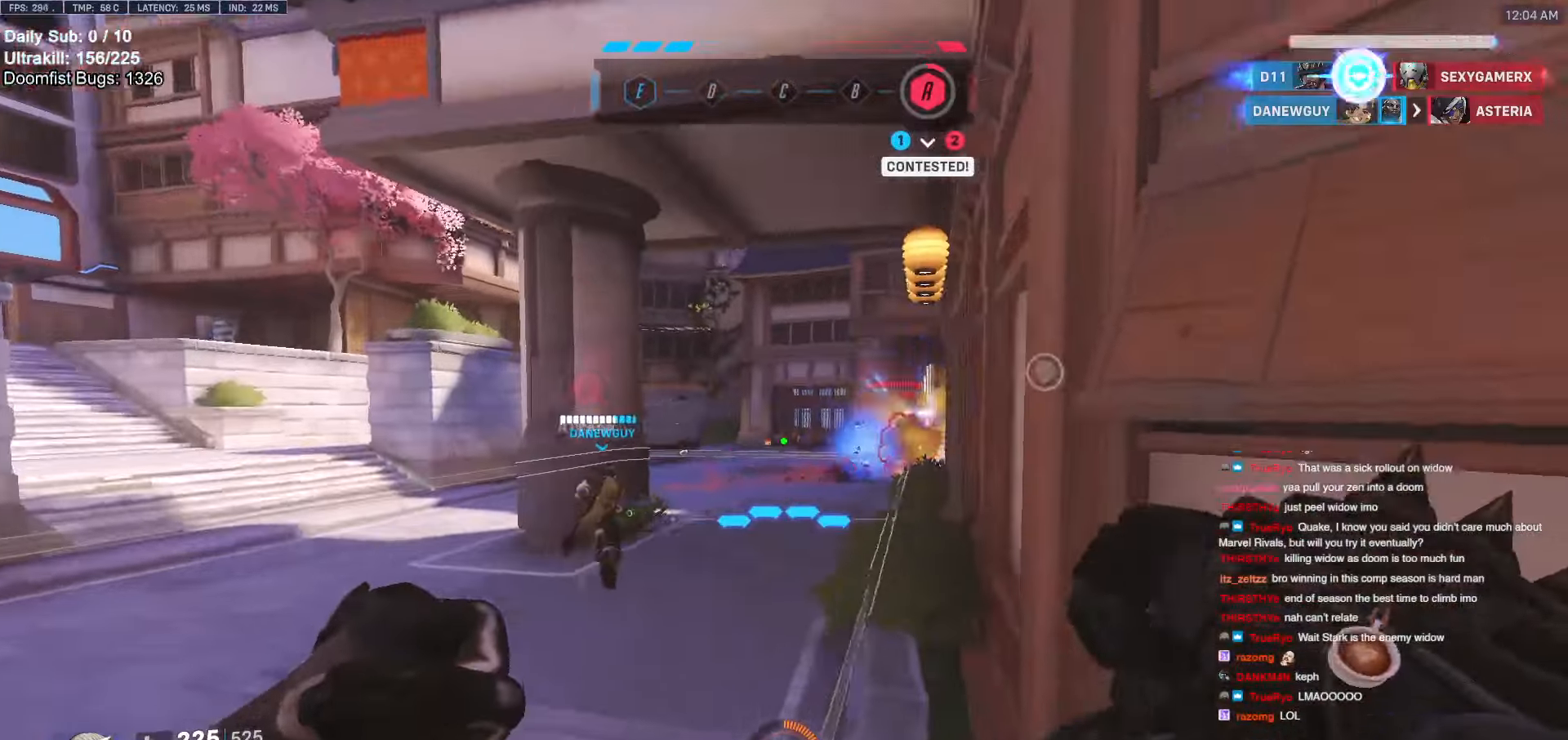
{"keys": ["a", "w"], "mouse": ["left"], "events": [[16, "space", "up"], [166, "mouse_left", "down"], [283, "mouse_left", "up"], [483, "mouse_left", "down"]]}
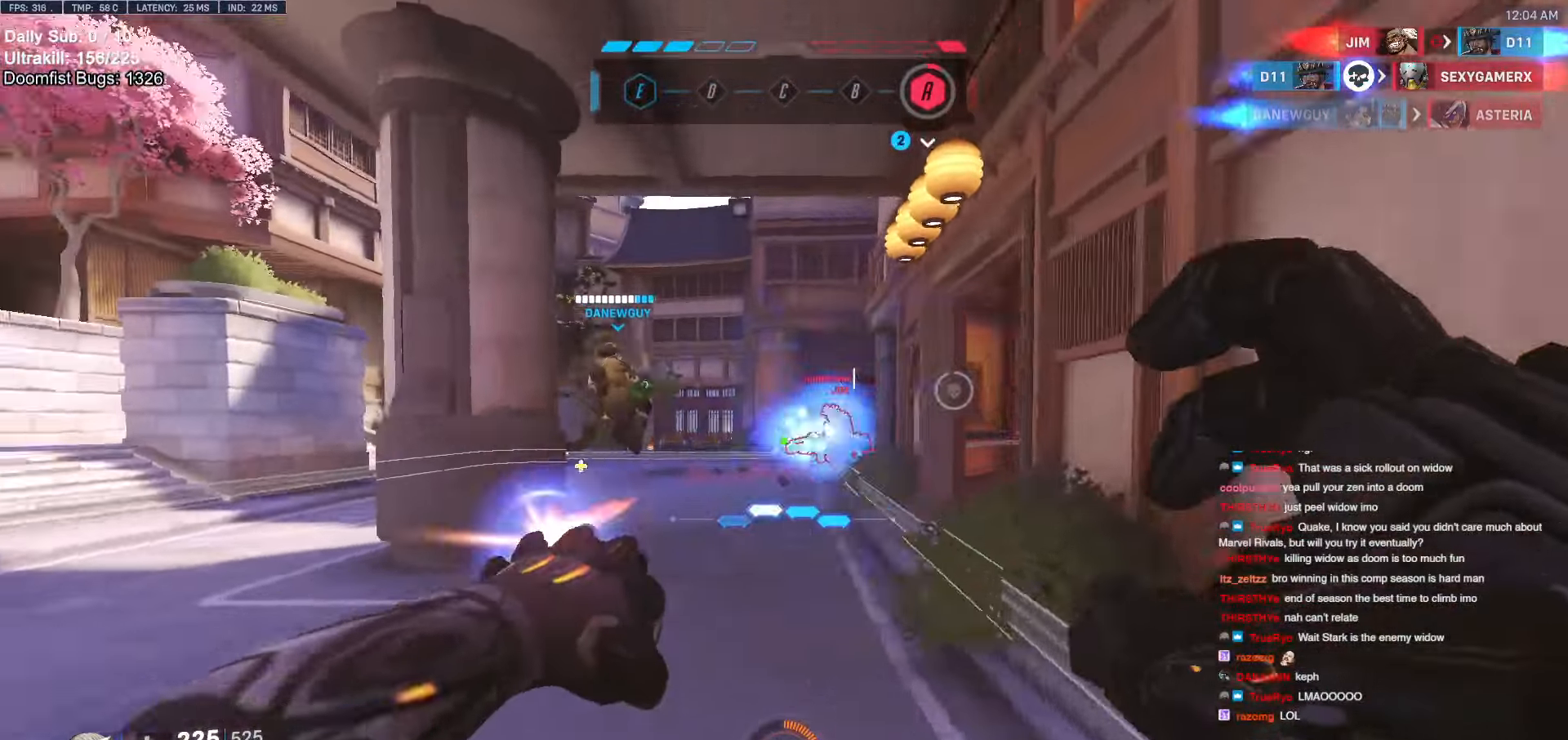
{"keys": ["w"], "mouse": [], "events": [[66, "a", "up"], [66, "mouse_left", "up"], [216, "d", "down"], [216, "space", "down"], [316, "space", "up"], [366, "d", "up"]]}
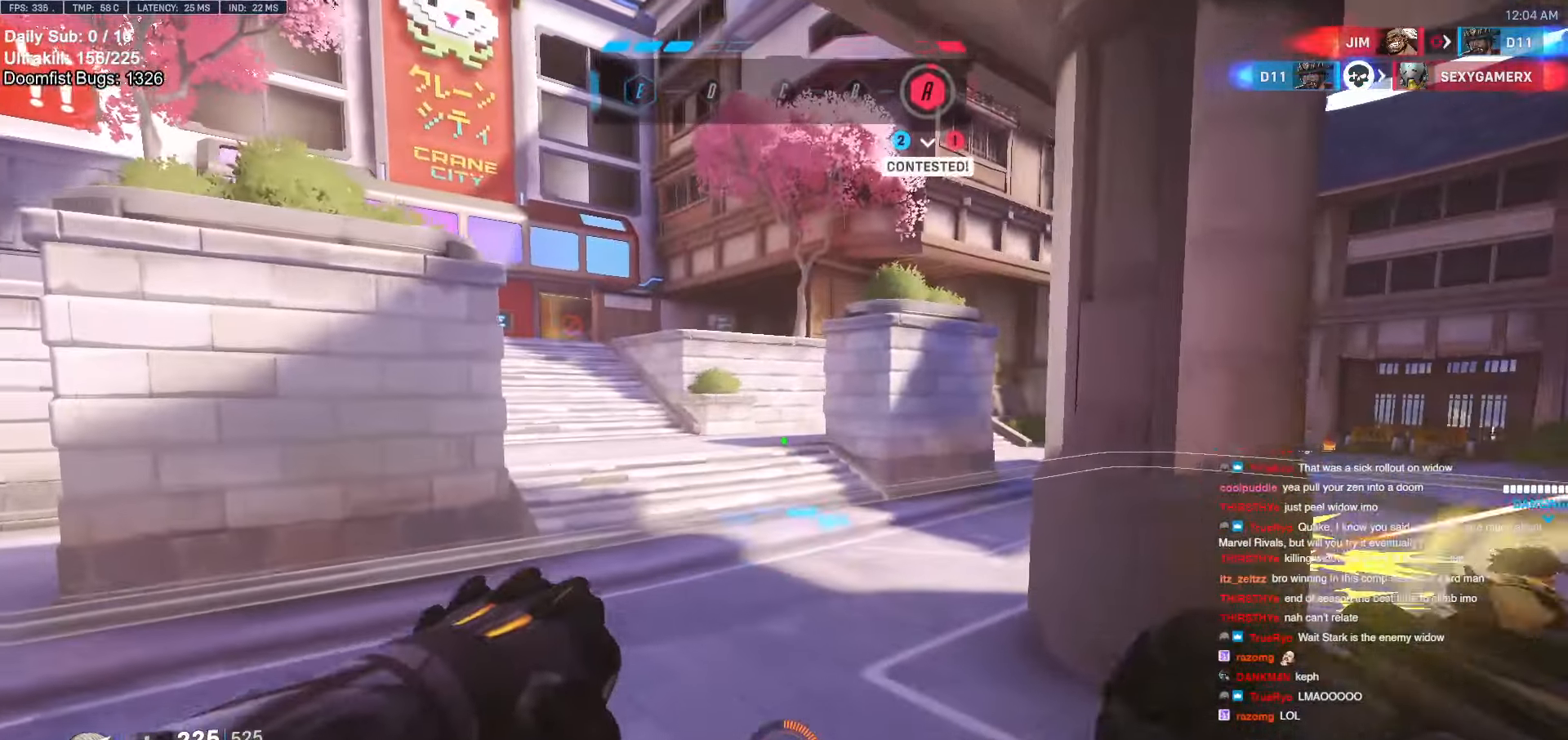
{"keys": ["a", "space", "w"], "mouse": [], "events": [[83, "d", "down"], [183, "d", "up"], [233, "a", "down"], [416, "space", "down"]]}
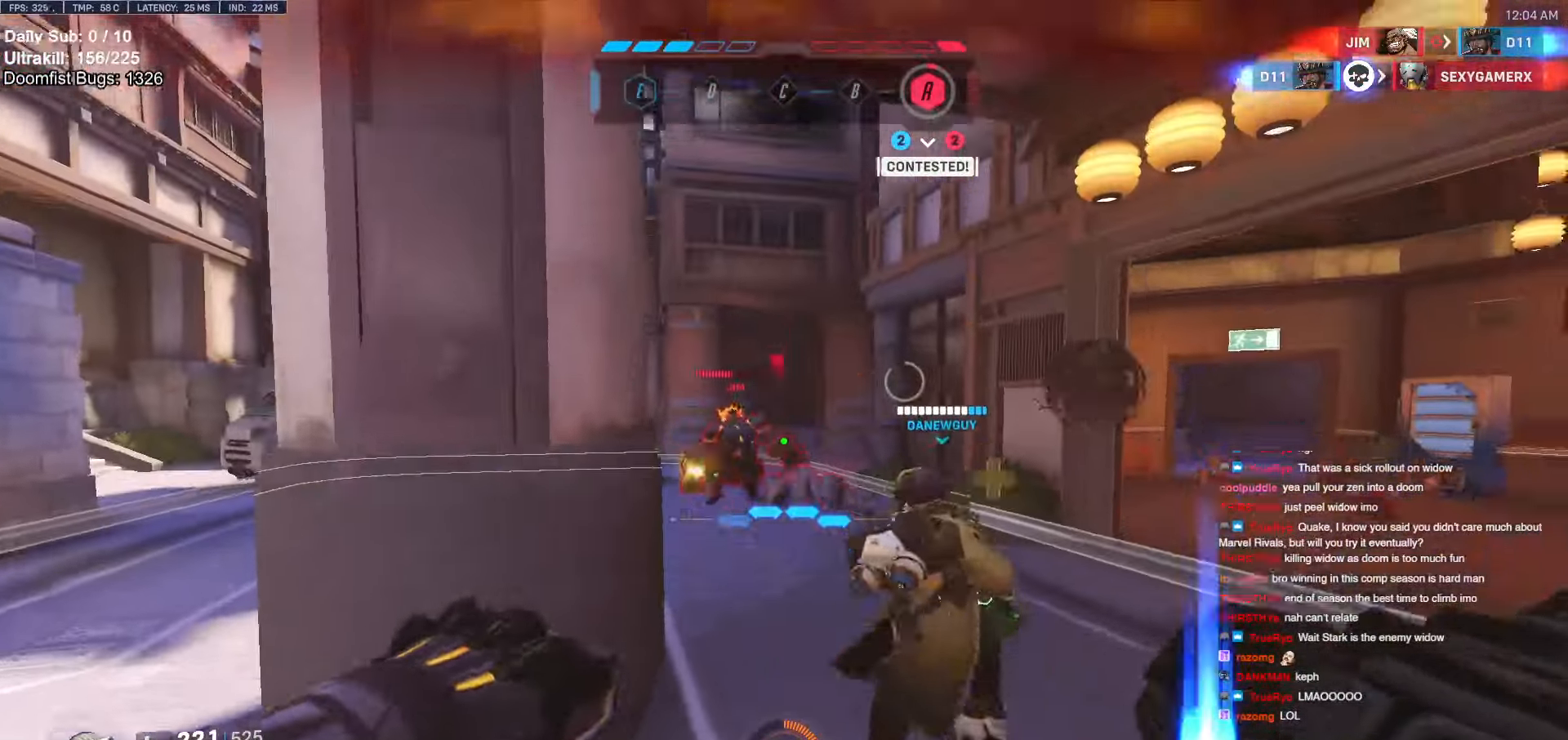
{"keys": ["a", "s"], "mouse": [], "events": [[50, "mouse_left", "down"], [50, "space", "up"], [200, "mouse_left", "up"], [233, "w", "up"], [383, "s", "down"]]}
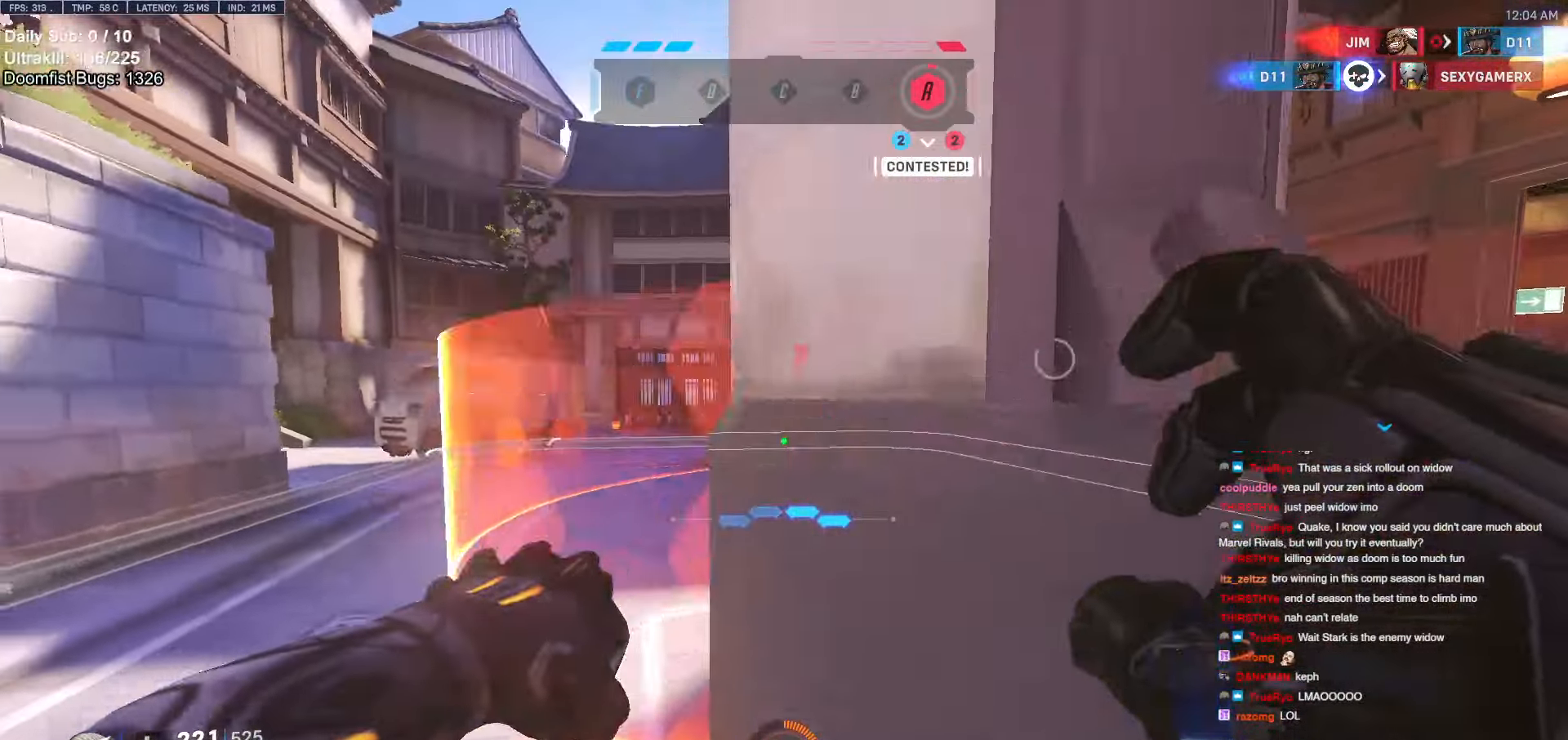
{"keys": ["s"], "mouse": [], "events": [[216, "a", "up"], [350, "a", "down"], [400, "a", "up"], [450, "d", "down"], [500, "d", "up"]]}
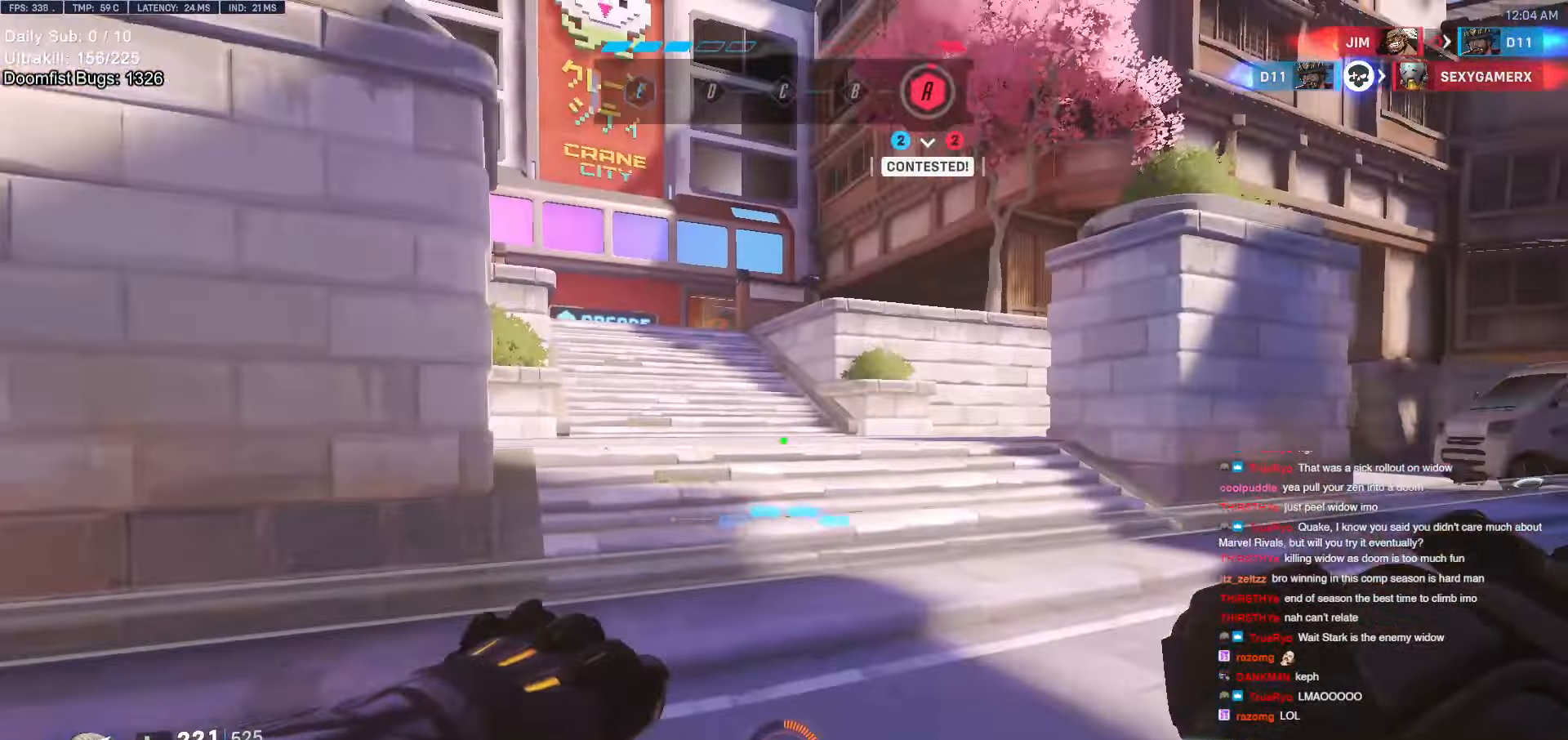
{"keys": ["w"], "mouse": ["right"], "events": [[50, "s", "up"], [133, "w", "down"], [283, "e", "down"], [366, "e", "up"], [466, "mouse_right", "down"]]}
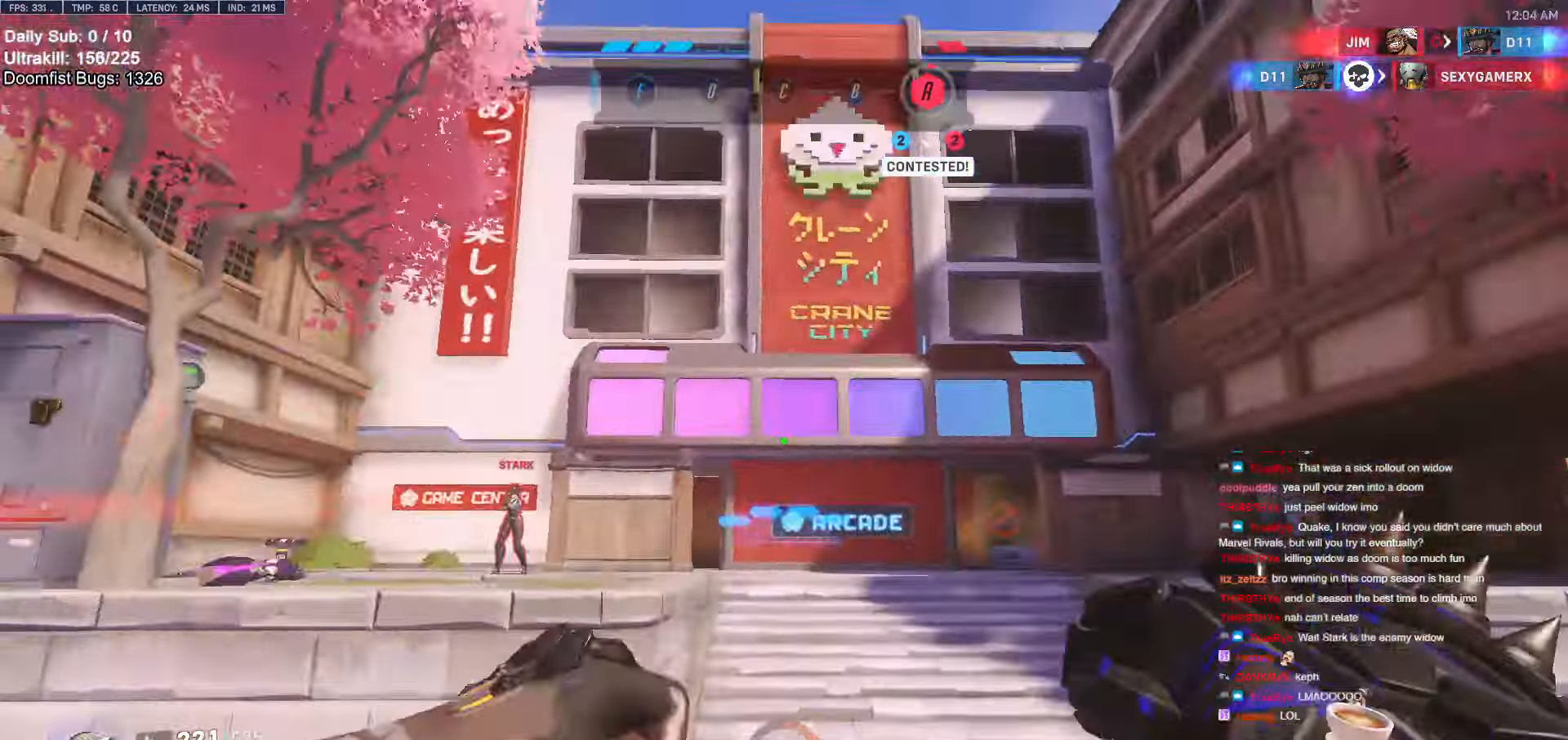
{"keys": ["a", "w"], "mouse": ["right"], "events": [[300, "d", "down"], [383, "a", "down"], [383, "d", "up"]]}
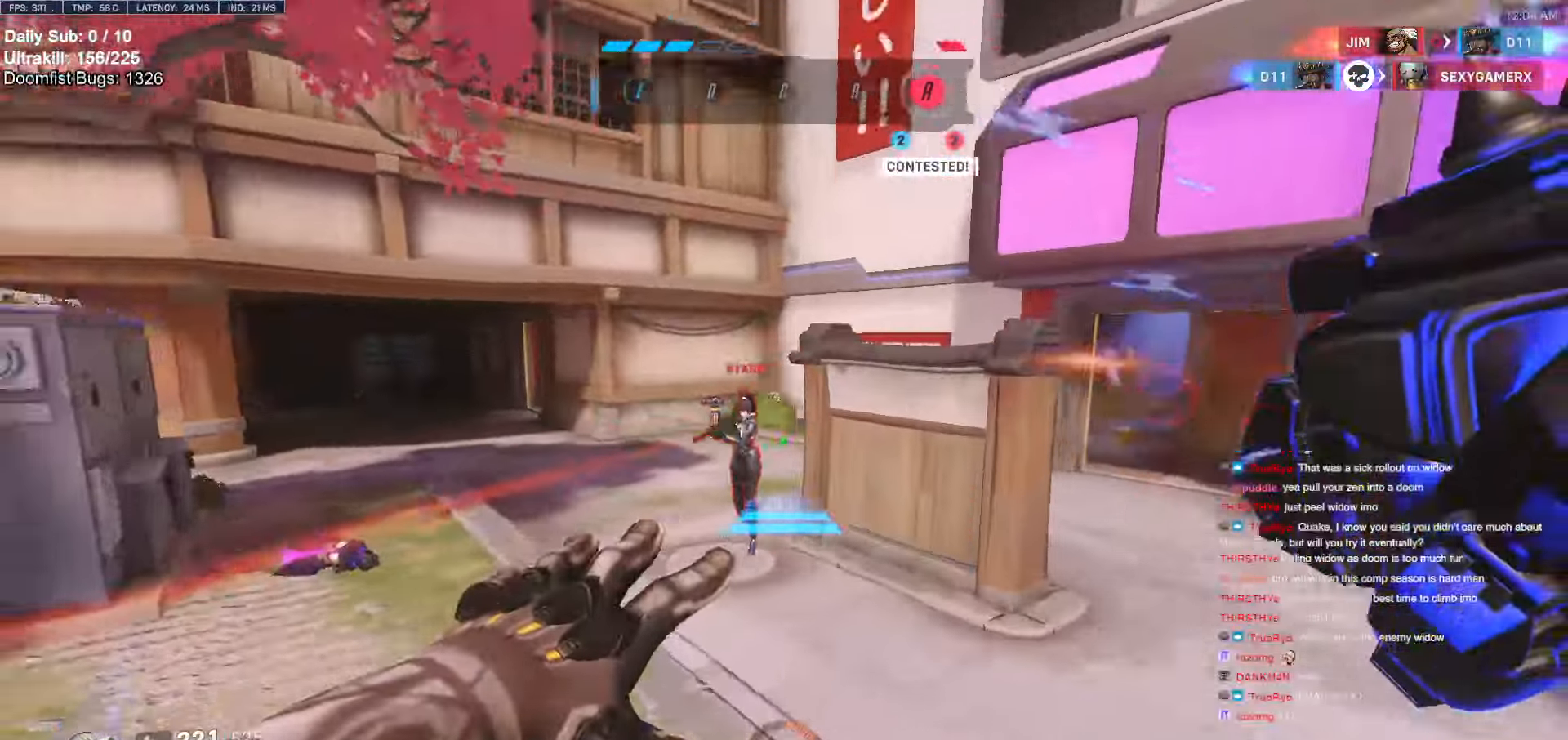
{"keys": ["w"], "mouse": ["left"], "events": [[33, "a", "up"], [66, "mouse_right", "up"], [450, "mouse_left", "down"]]}
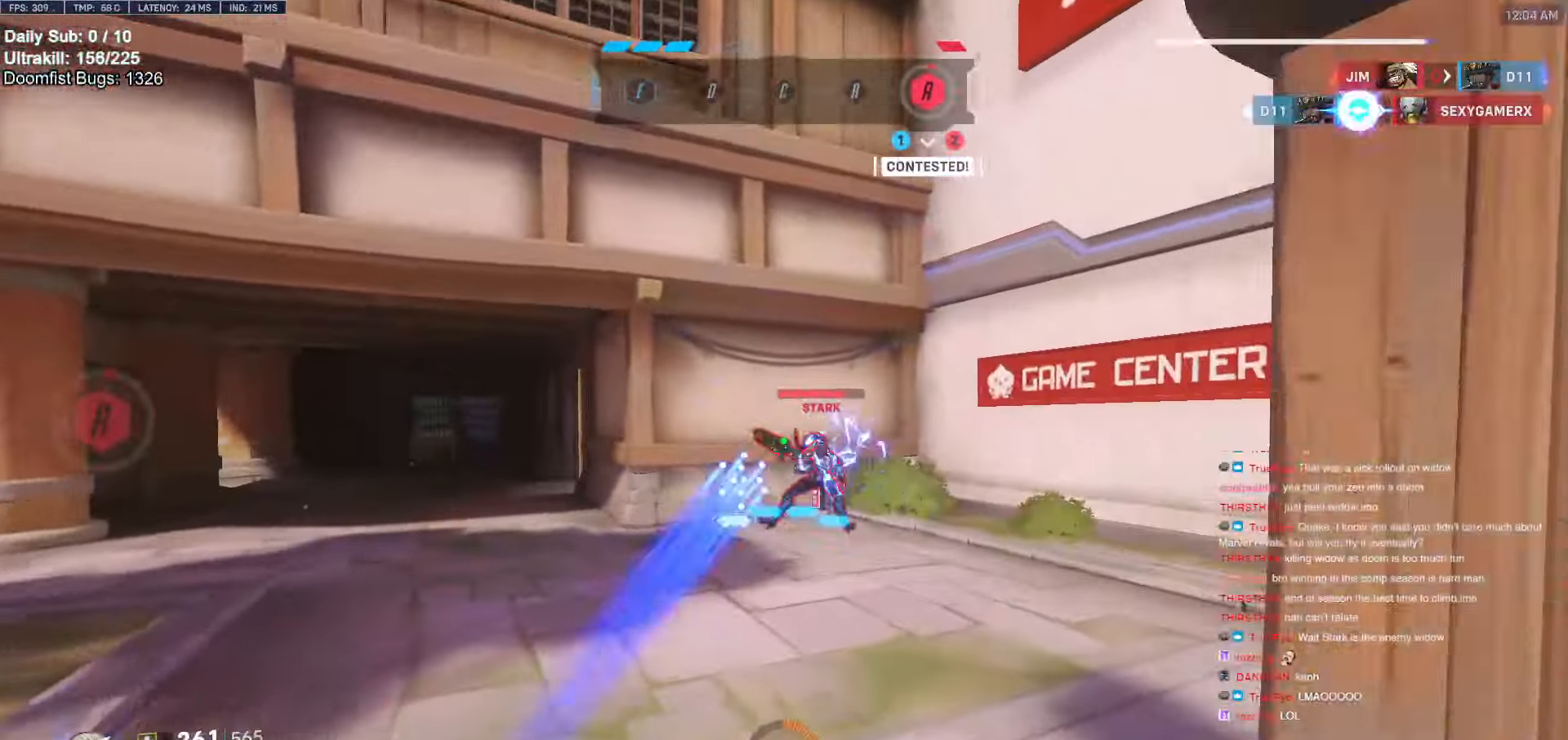
{"keys": ["d", "w"], "mouse": [], "events": [[83, "mouse_left", "up"], [133, "space", "down"], [216, "mouse_left", "down"], [266, "space", "up"], [366, "mouse_left", "up"], [466, "d", "down"]]}